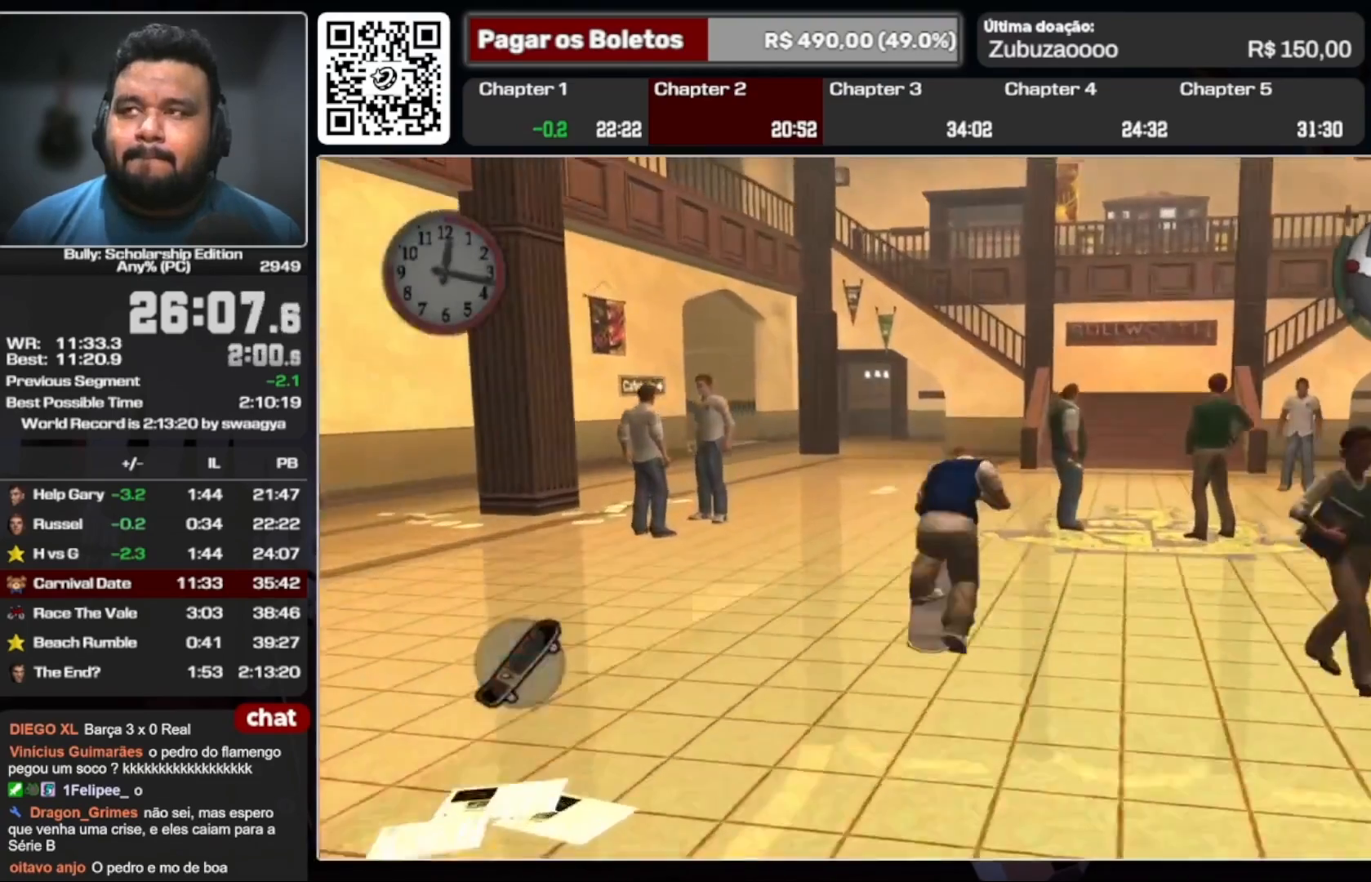
Gameplay with a controller (Xbox layout); each line is a JSON object with the inputs held at the frame after it (dt_ms = milliseconds from this image to that frame). "events" lists button and stick changes between this image and that frame as [ms after this image, input, new state], when the widget could be followed in between. Not read: A L3 R3.
{"dt_ms": 500, "buttons": [], "left_stick": "center", "right_stick": "center", "events": [[500, "left_stick", "center"]]}
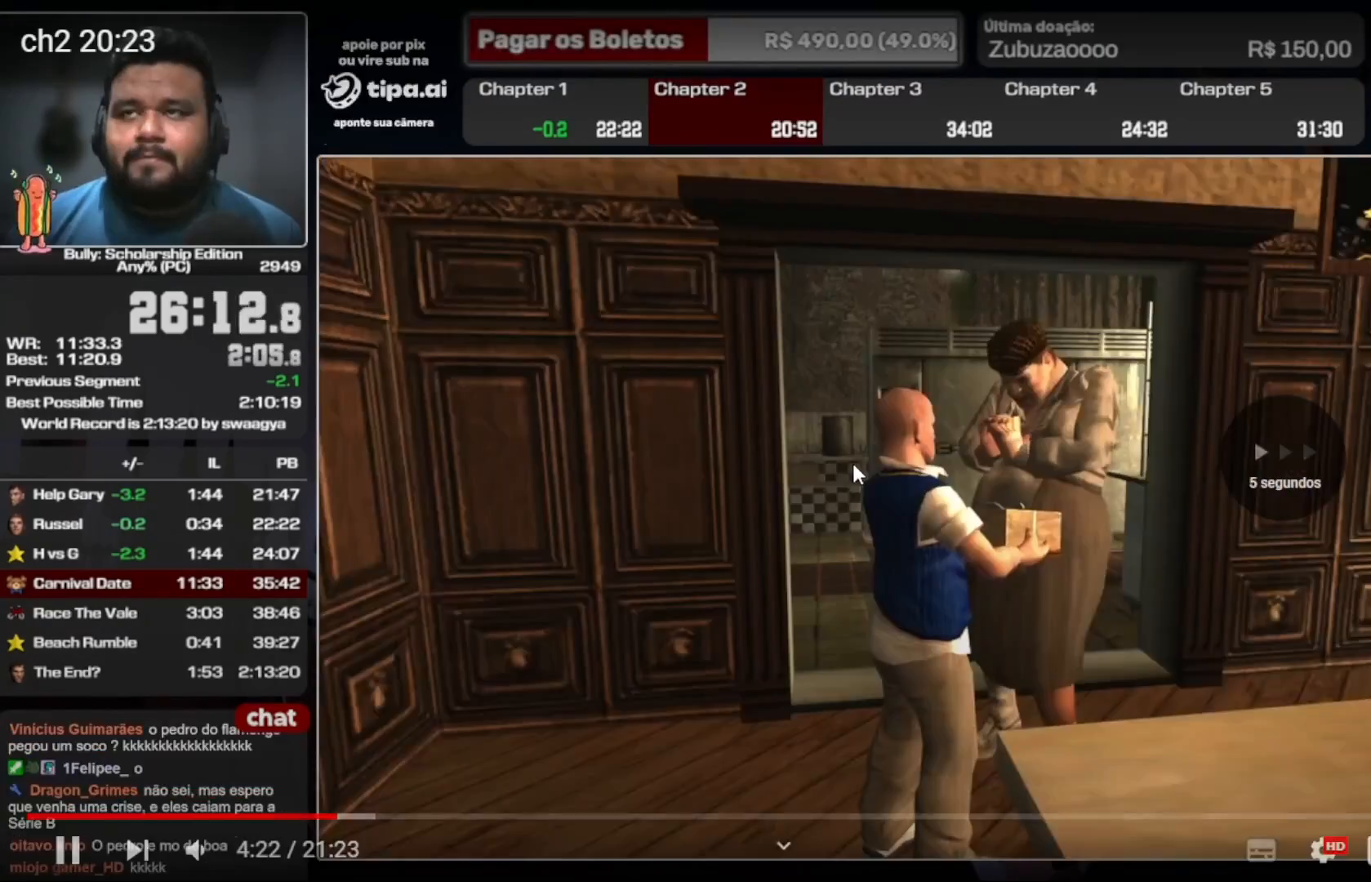
{"dt_ms": 500, "buttons": [], "left_stick": "center", "right_stick": "center", "events": []}
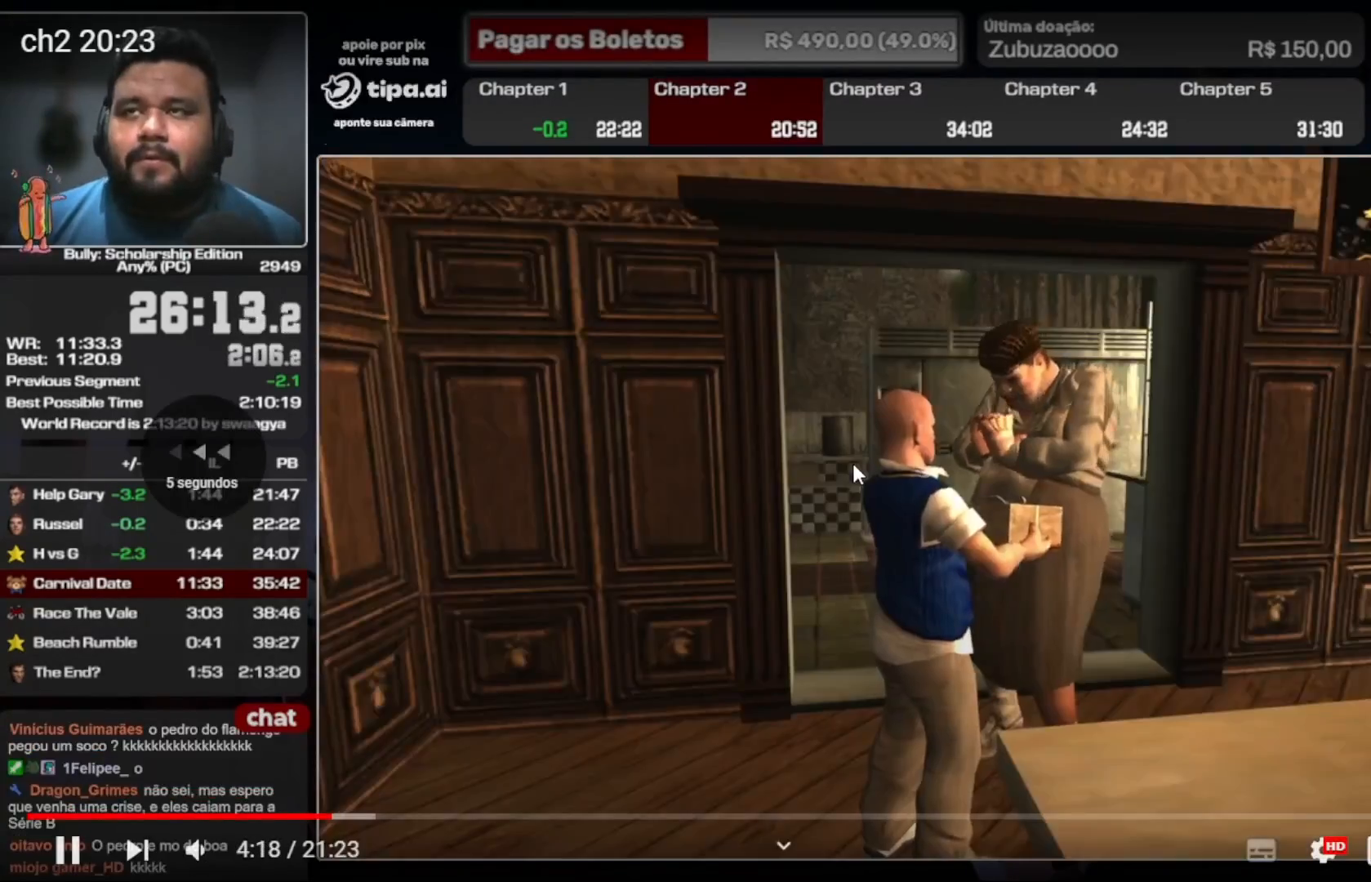
{"dt_ms": 500, "buttons": [], "left_stick": "up-right", "right_stick": "center", "events": [[33, "left_stick", "down-left"], [167, "left_stick", "right"], [267, "left_stick", "down-left"], [367, "left_stick", "up-right"]]}
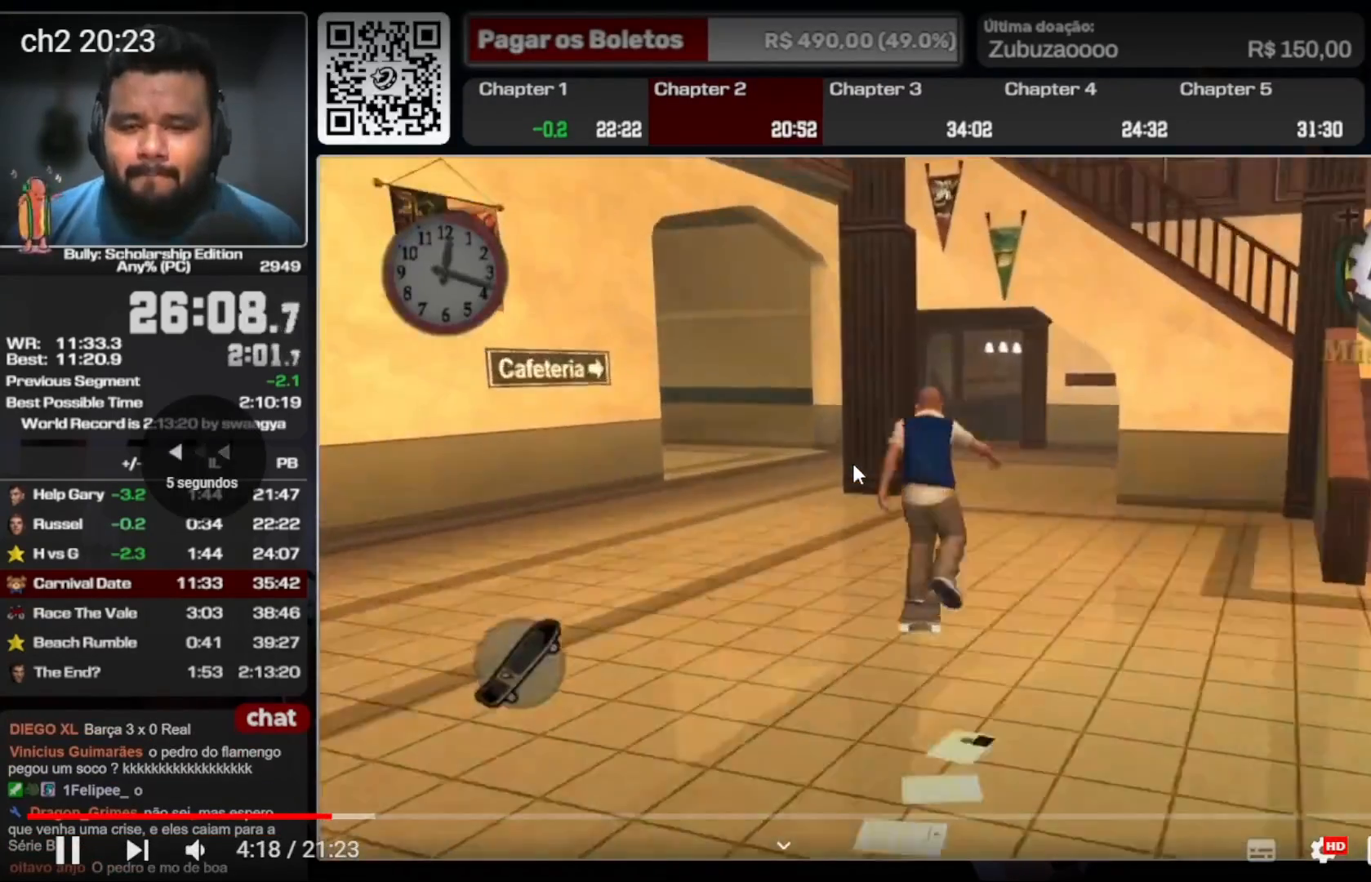
{"dt_ms": 500, "buttons": [], "left_stick": "down-left", "right_stick": "center", "events": [[233, "left_stick", "down-left"]]}
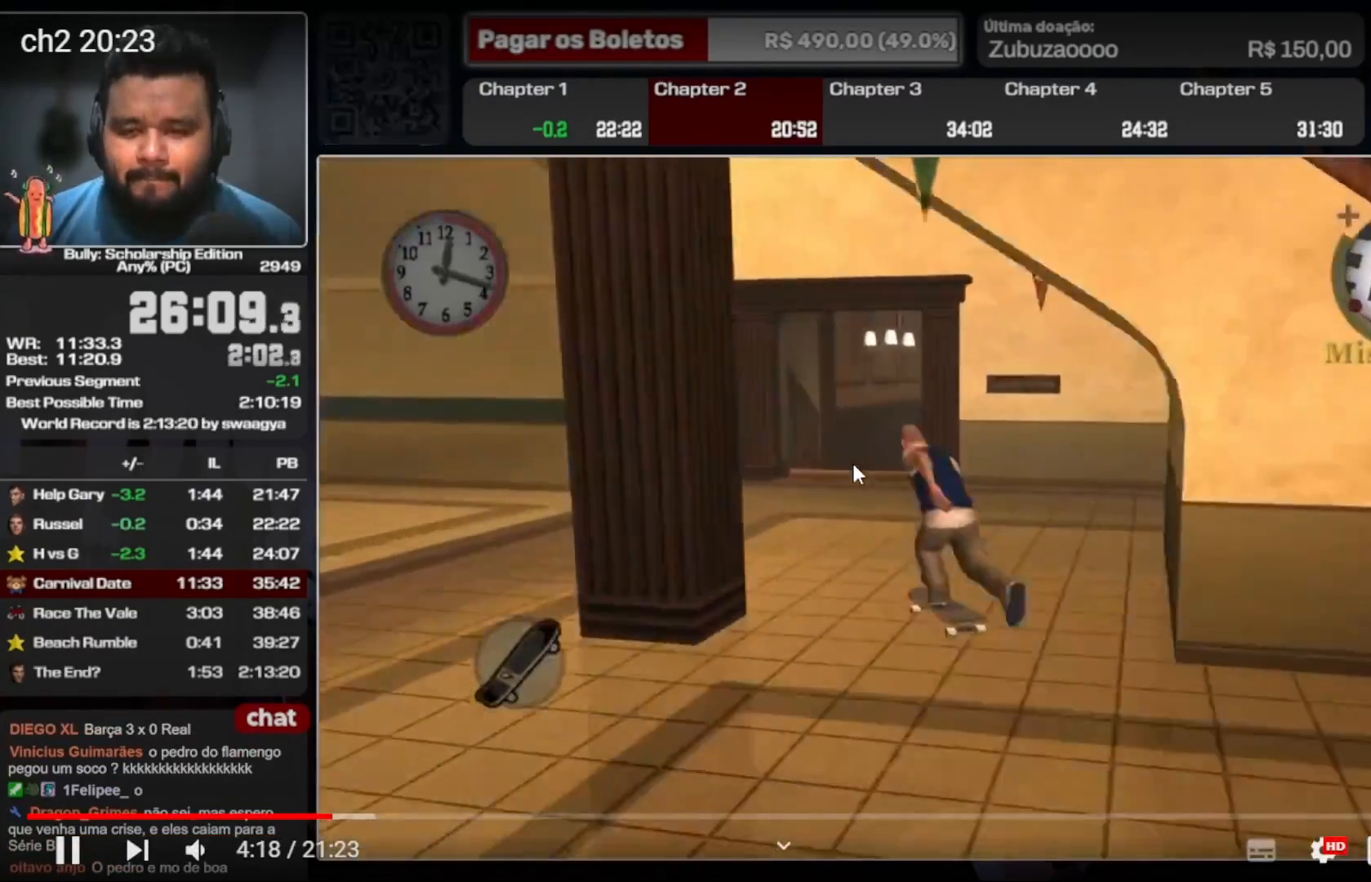
{"dt_ms": 500, "buttons": [], "left_stick": "down-right", "right_stick": "center", "events": [[100, "left_stick", "down-right"], [333, "left_stick", "down-left"], [433, "left_stick", "down-right"]]}
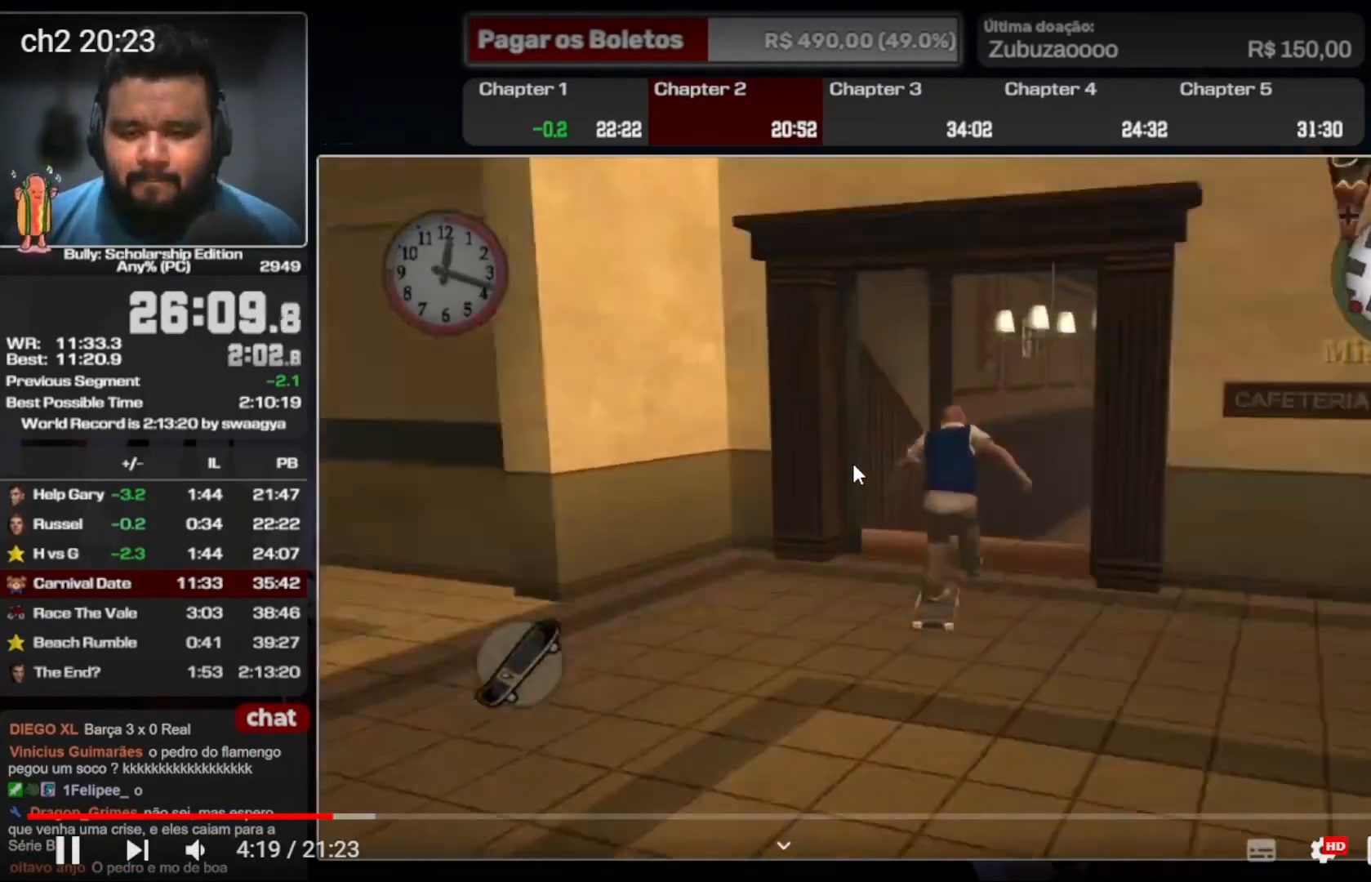
{"dt_ms": 500, "buttons": [], "left_stick": "up-right", "right_stick": "center", "events": [[67, "left_stick", "up"], [200, "left_stick", "up-right"]]}
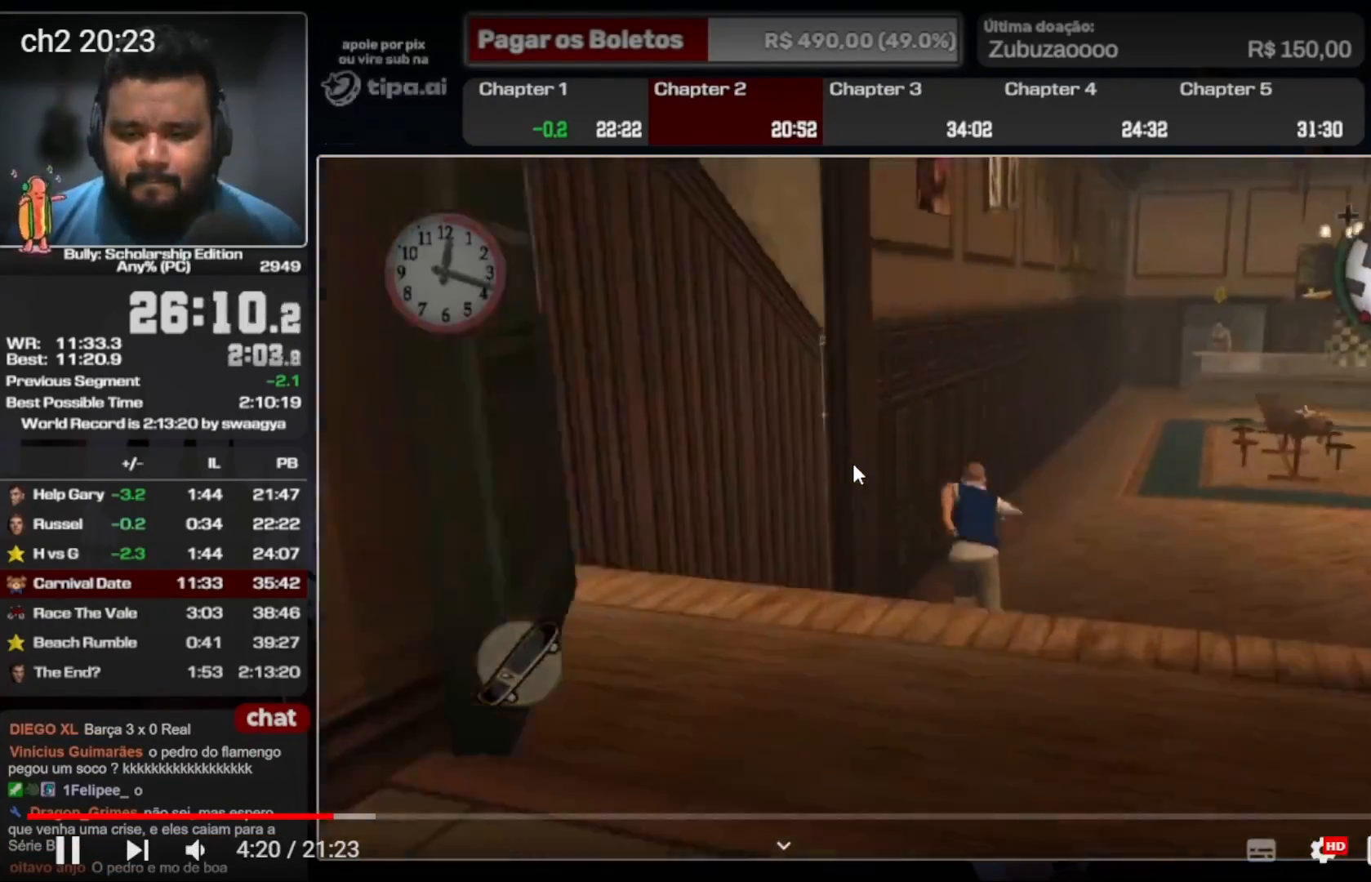
{"dt_ms": 500, "buttons": [], "left_stick": "up", "right_stick": "center", "events": [[67, "left_stick", "up"]]}
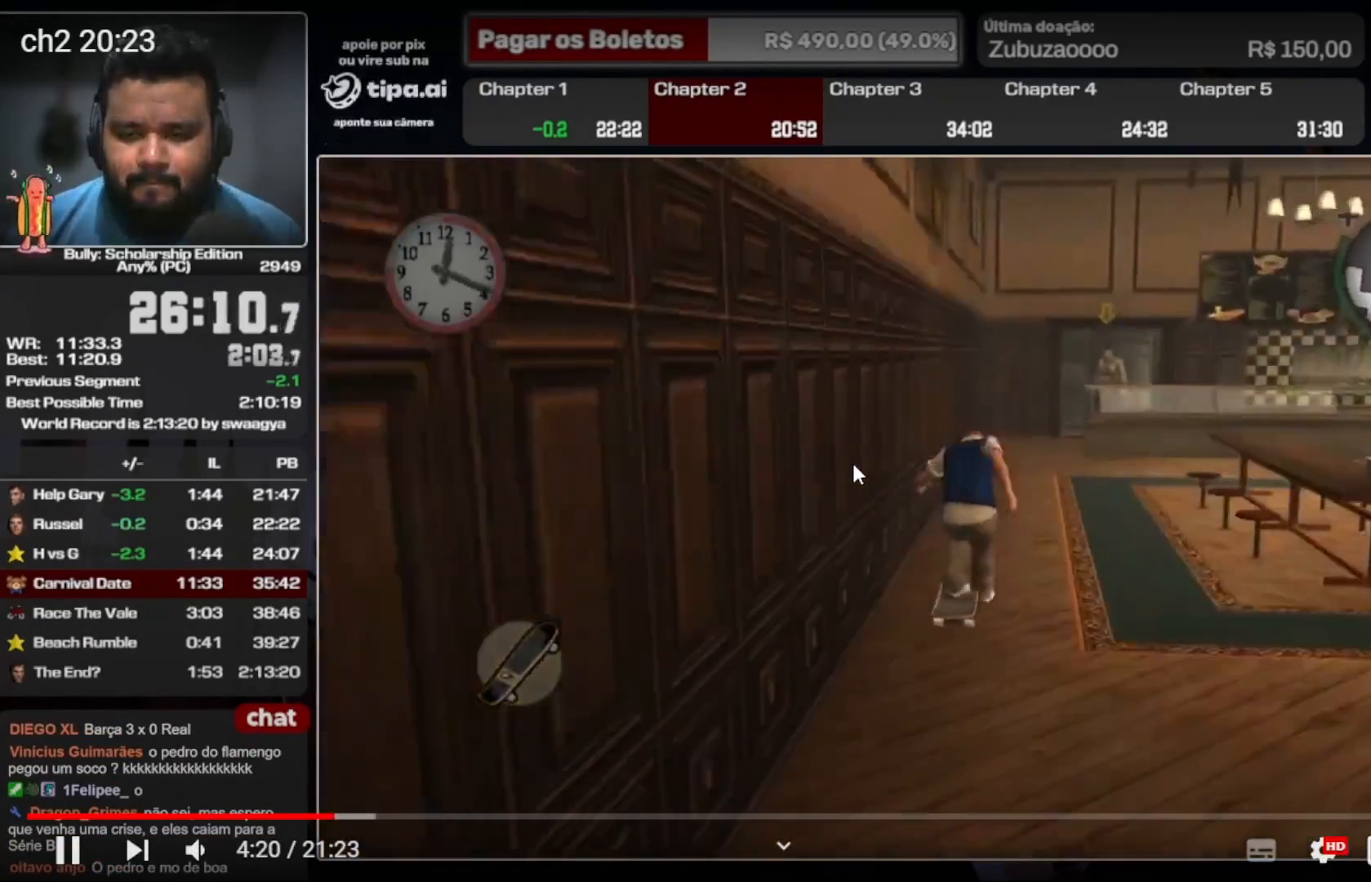
{"dt_ms": 500, "buttons": [], "left_stick": "center", "right_stick": "center", "events": [[467, "left_stick", "center"]]}
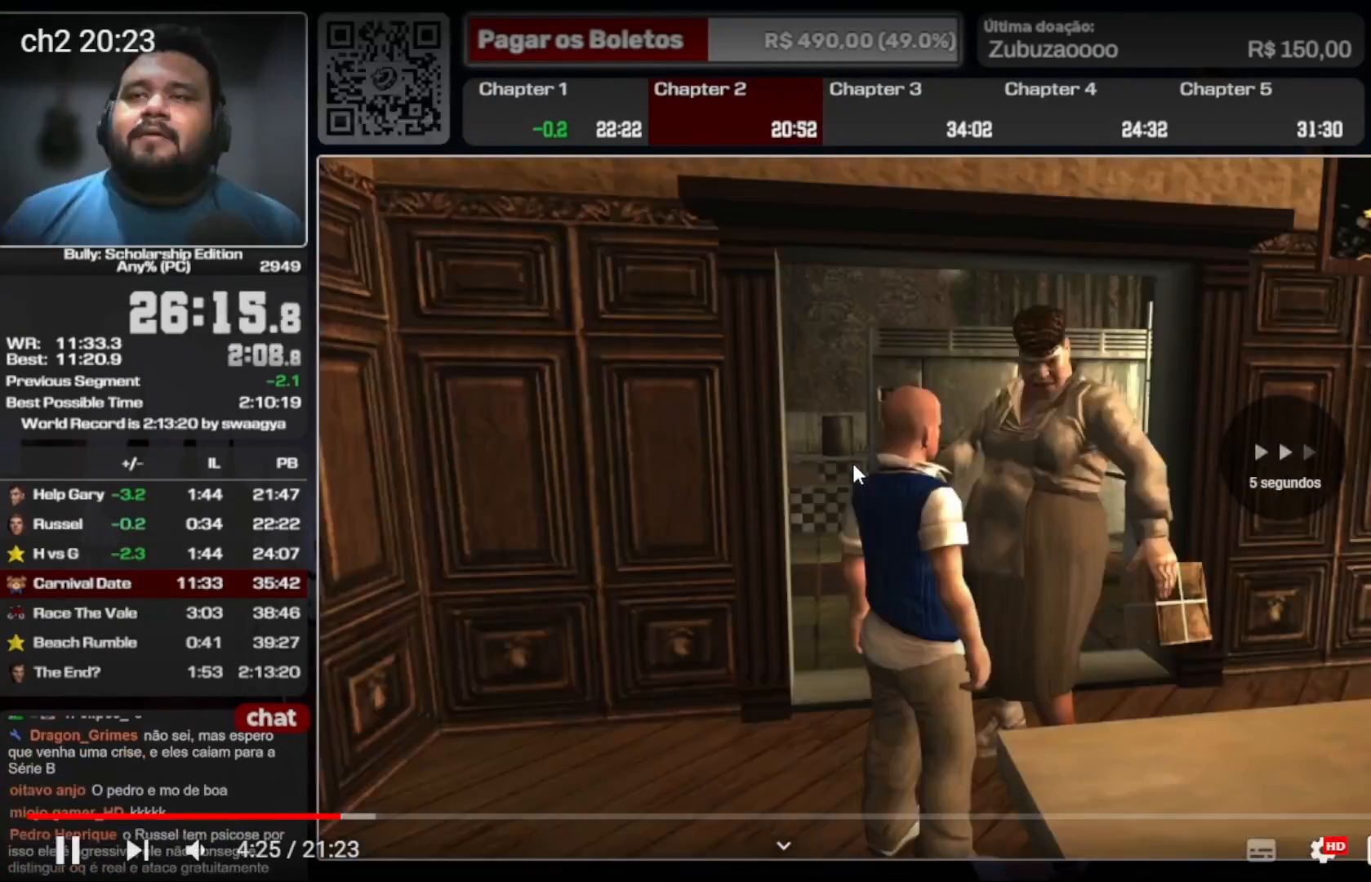
{"dt_ms": 500, "buttons": [], "left_stick": "center", "right_stick": "center", "events": []}
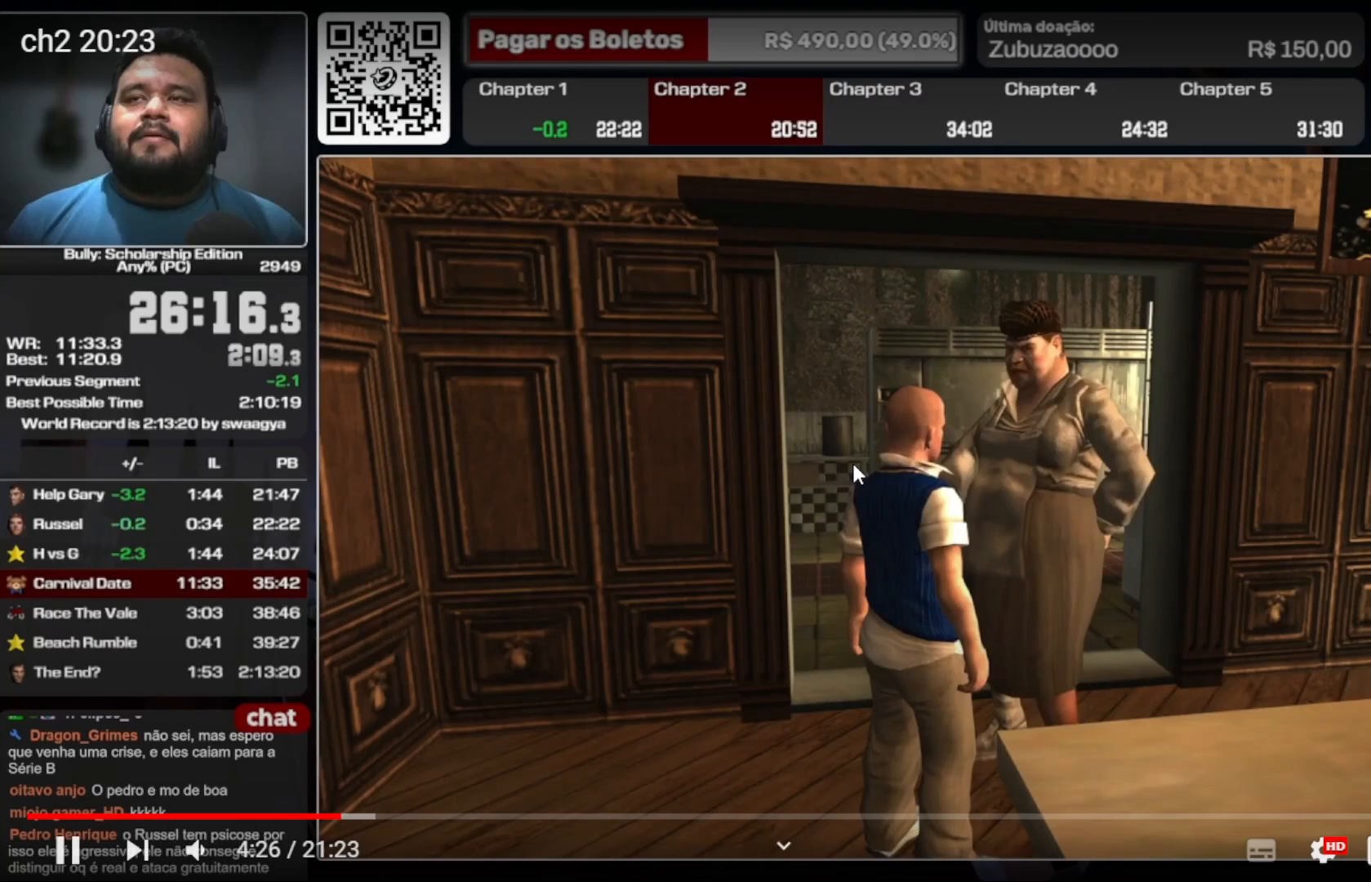
{"dt_ms": 500, "buttons": [], "left_stick": "center", "right_stick": "center", "events": []}
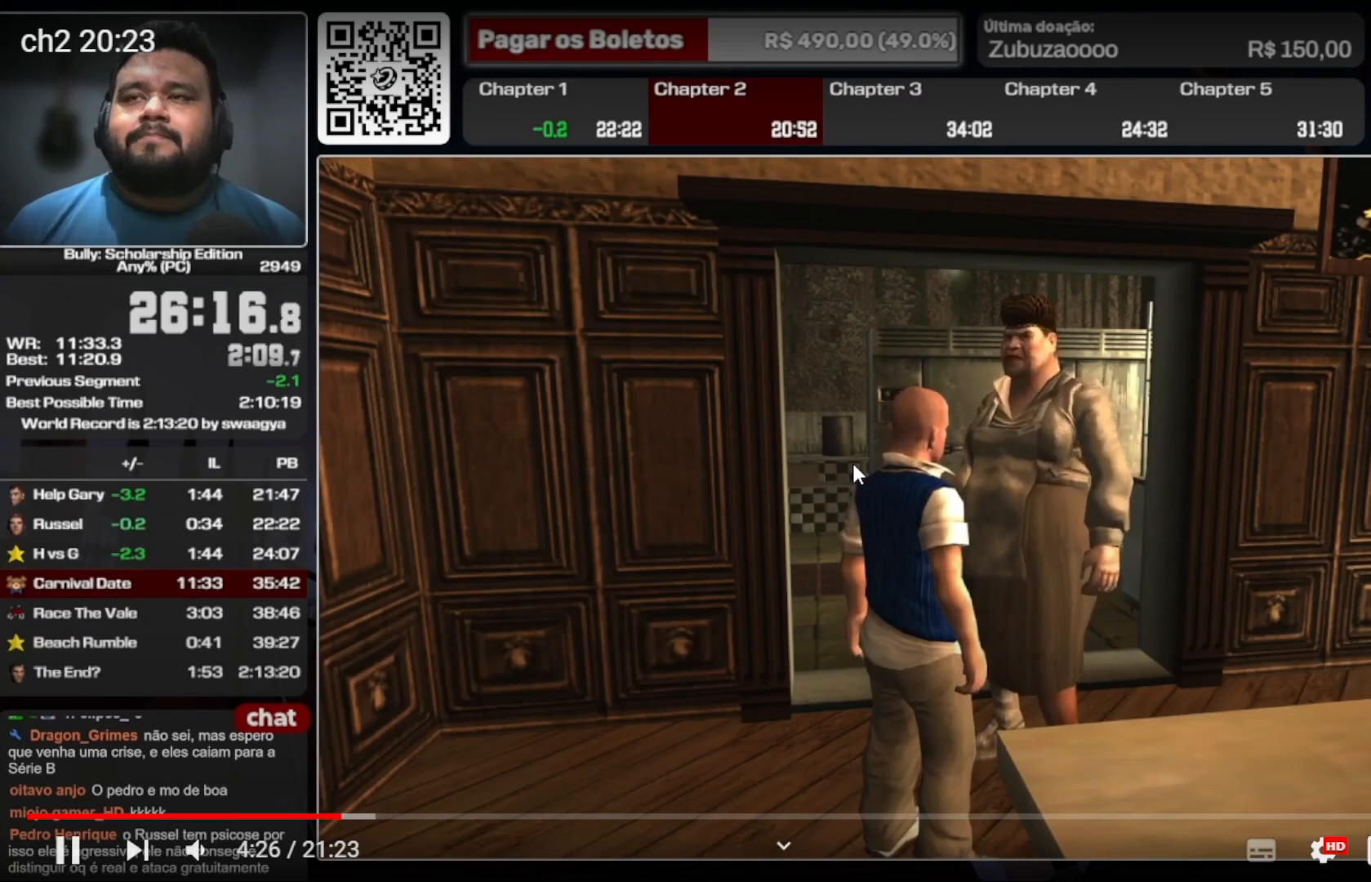
{"dt_ms": 500, "buttons": [], "left_stick": "center", "right_stick": "center", "events": []}
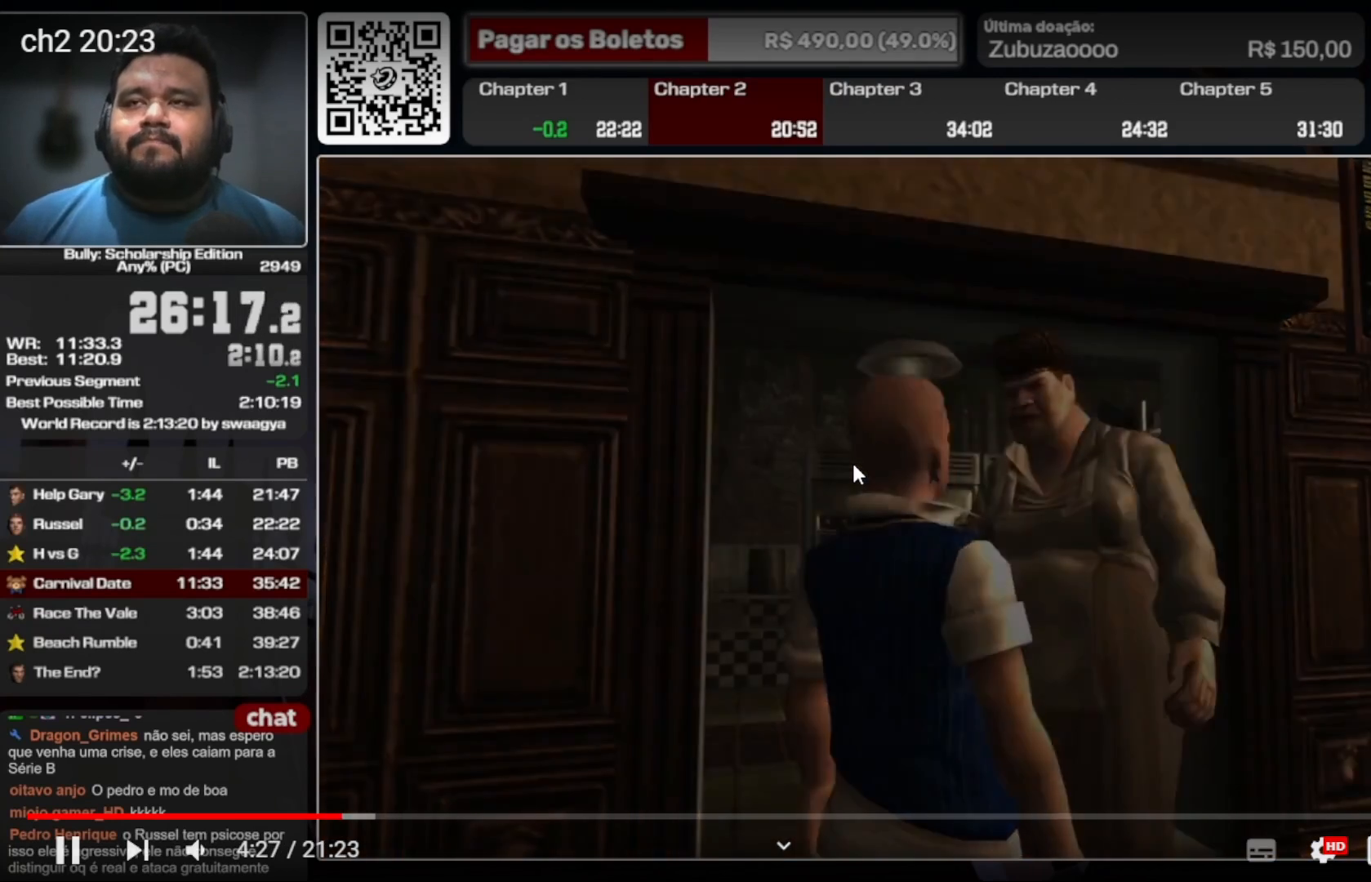
{"dt_ms": 500, "buttons": [], "left_stick": "center", "right_stick": "center", "events": []}
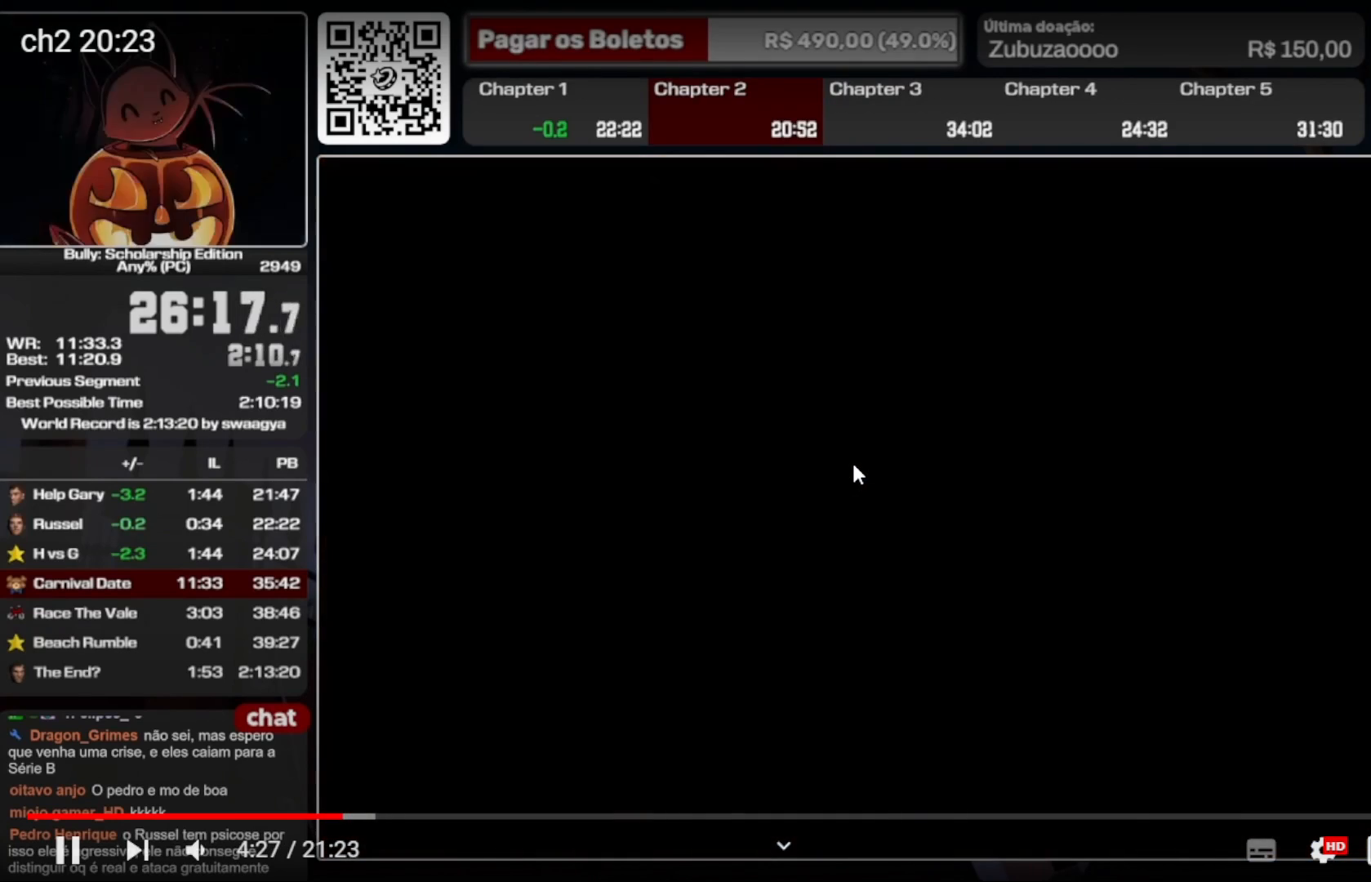
{"dt_ms": 500, "buttons": [], "left_stick": "center", "right_stick": "center", "events": []}
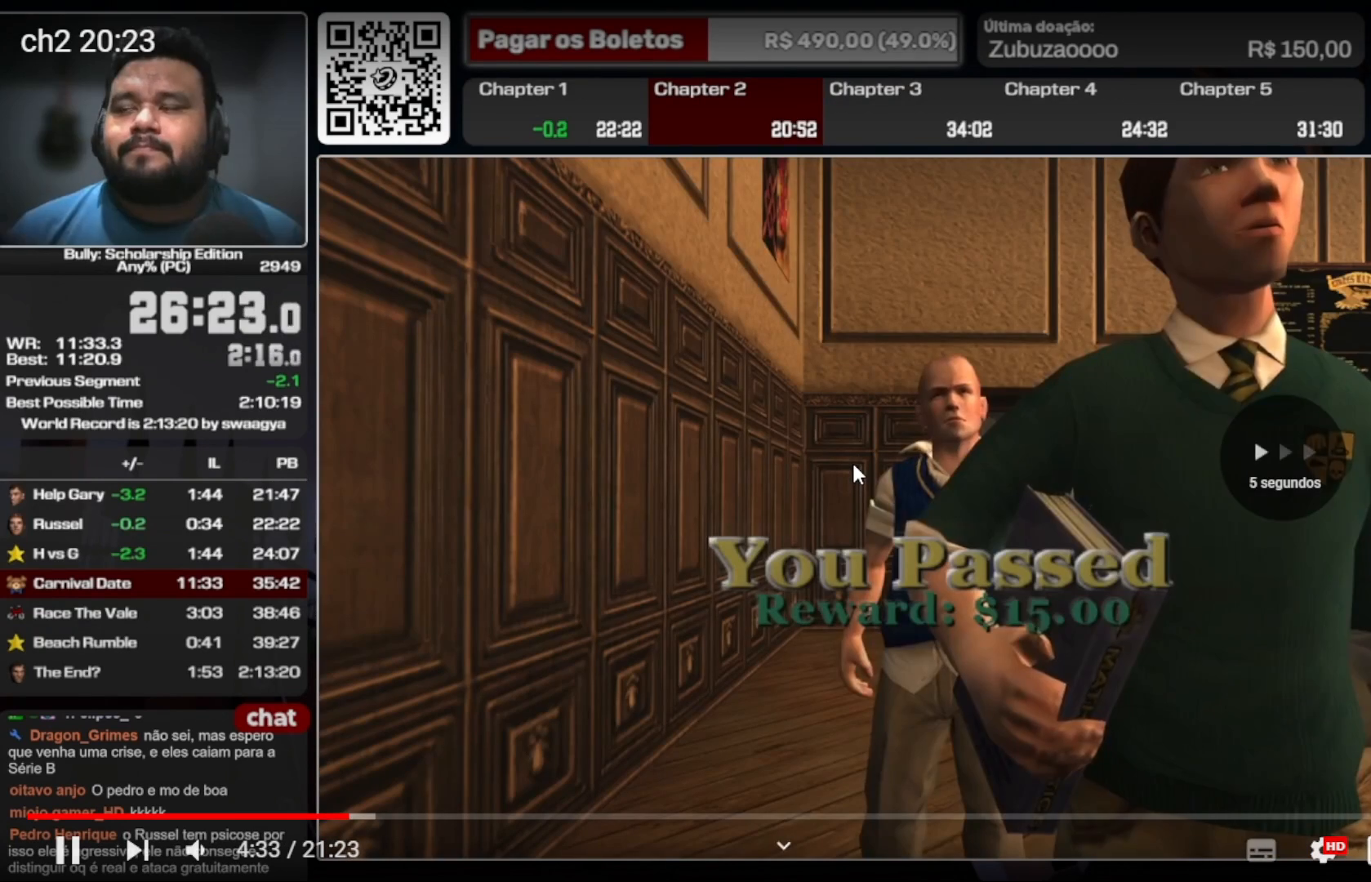
{"dt_ms": 500, "buttons": [], "left_stick": "center", "right_stick": "center", "events": []}
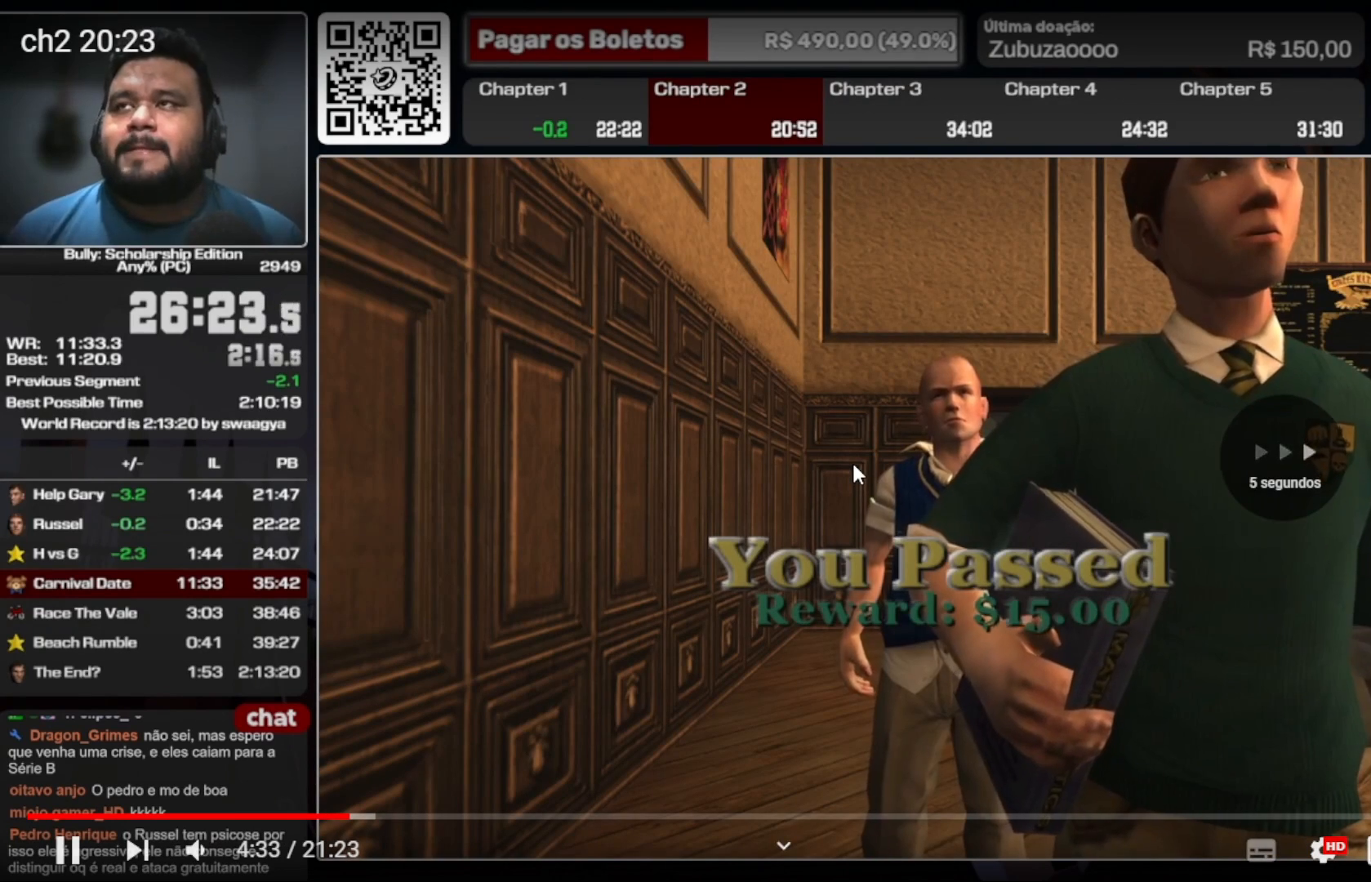
{"dt_ms": 500, "buttons": [], "left_stick": "center", "right_stick": "center", "events": []}
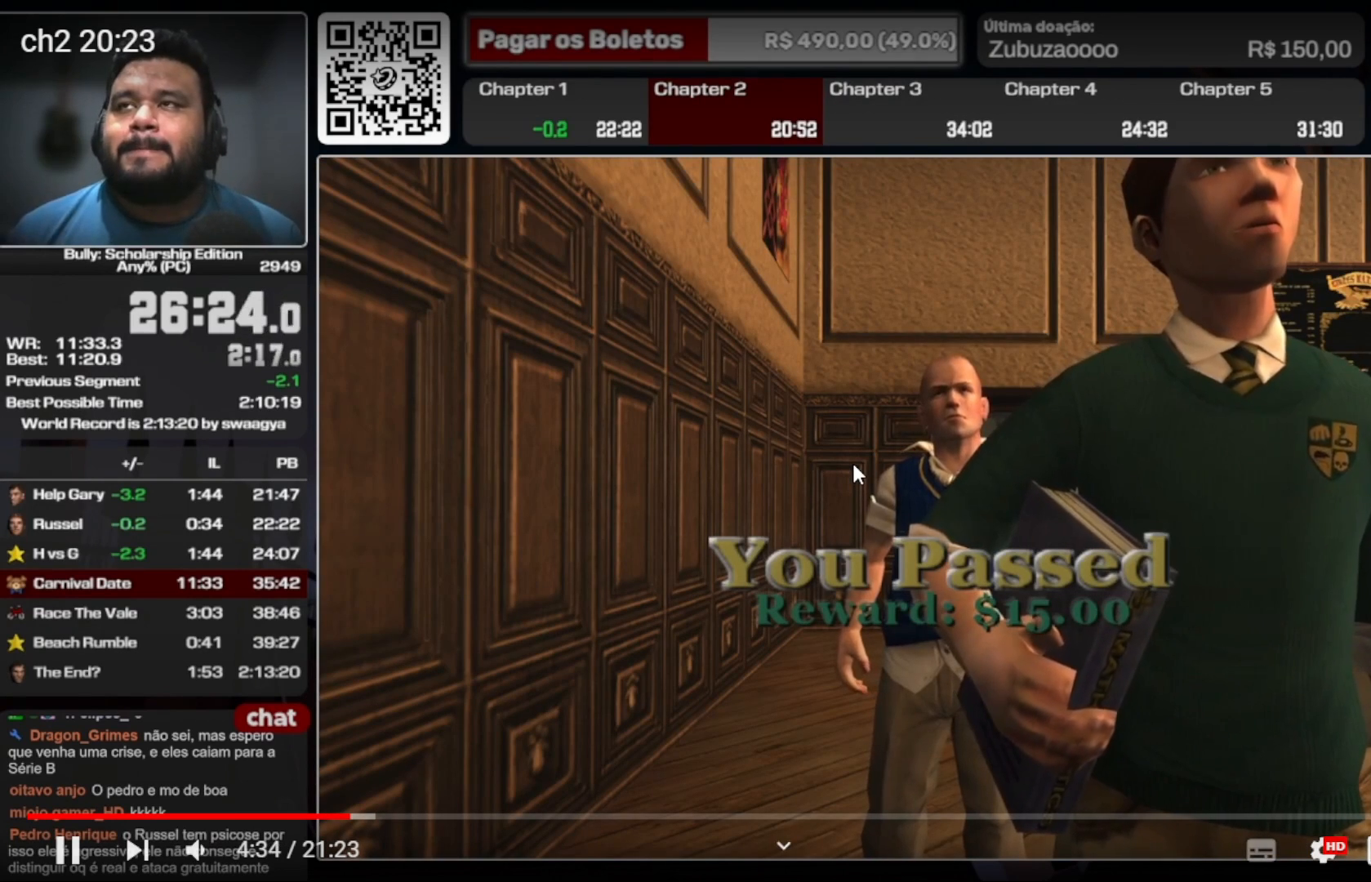
{"dt_ms": 500, "buttons": [], "left_stick": "center", "right_stick": "center", "events": []}
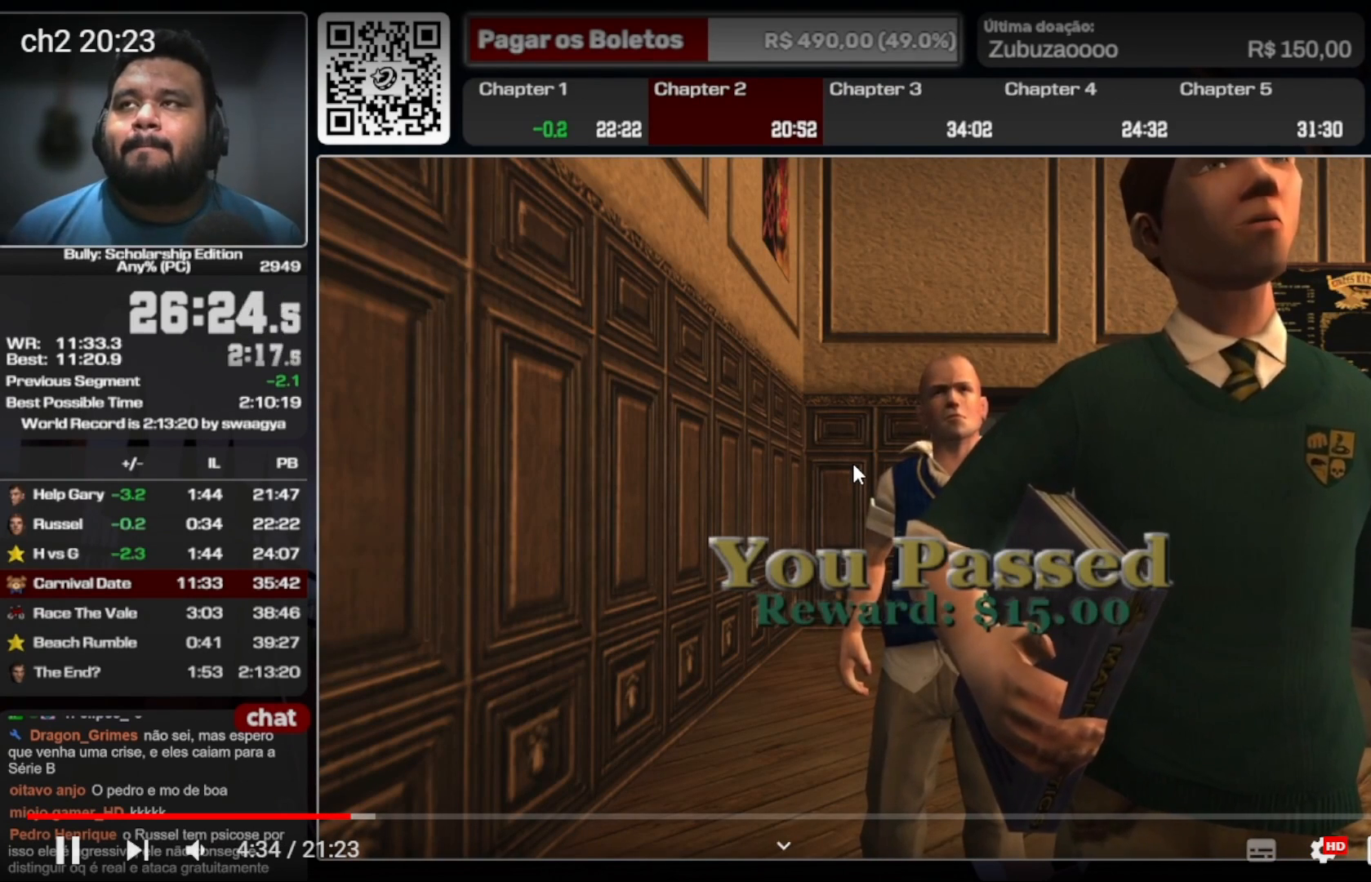
{"dt_ms": 500, "buttons": [], "left_stick": "center", "right_stick": "center", "events": []}
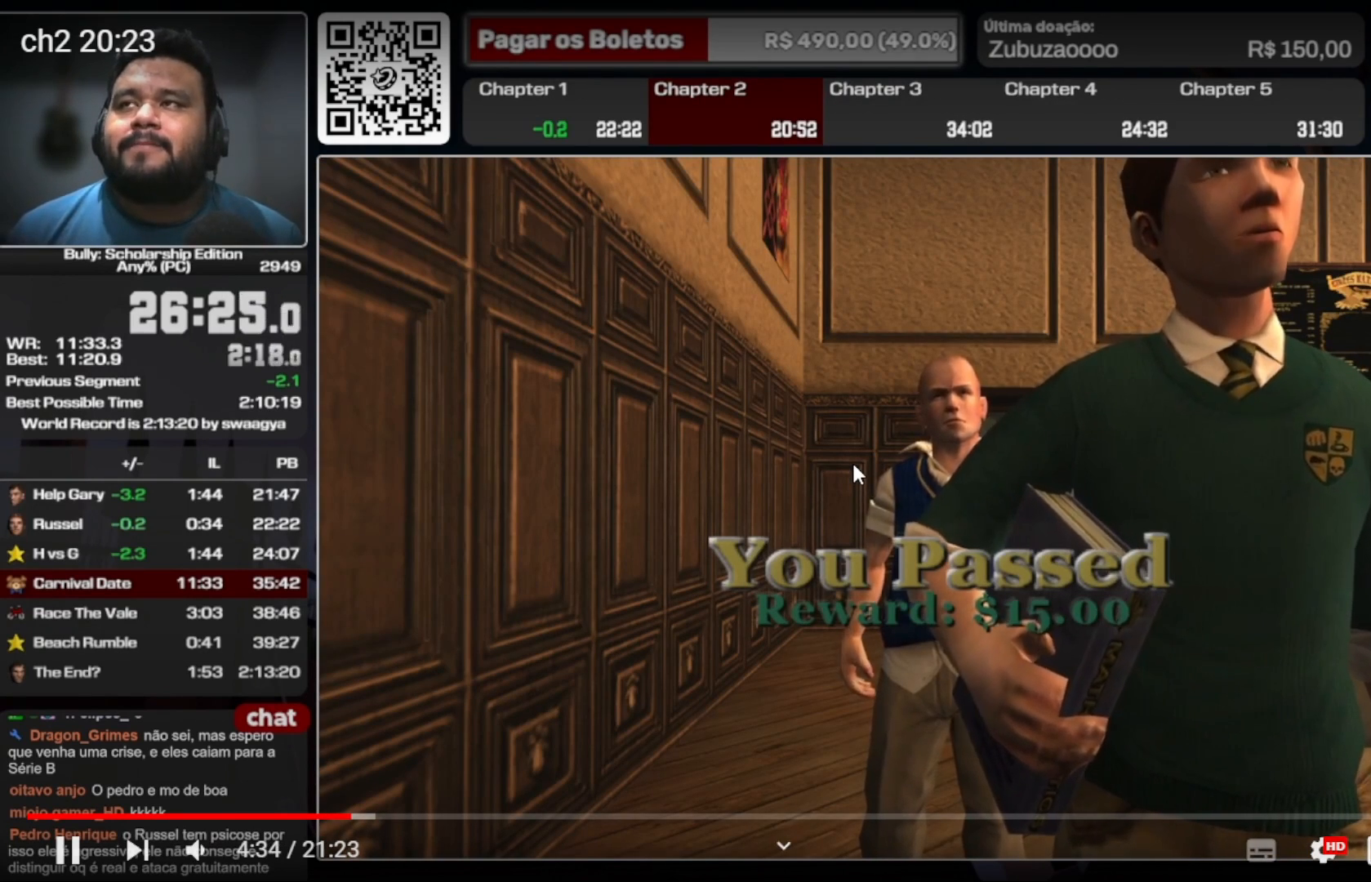
{"dt_ms": 500, "buttons": [], "left_stick": "down-left", "right_stick": "center", "events": [[300, "left_stick", "right"], [400, "left_stick", "down-left"]]}
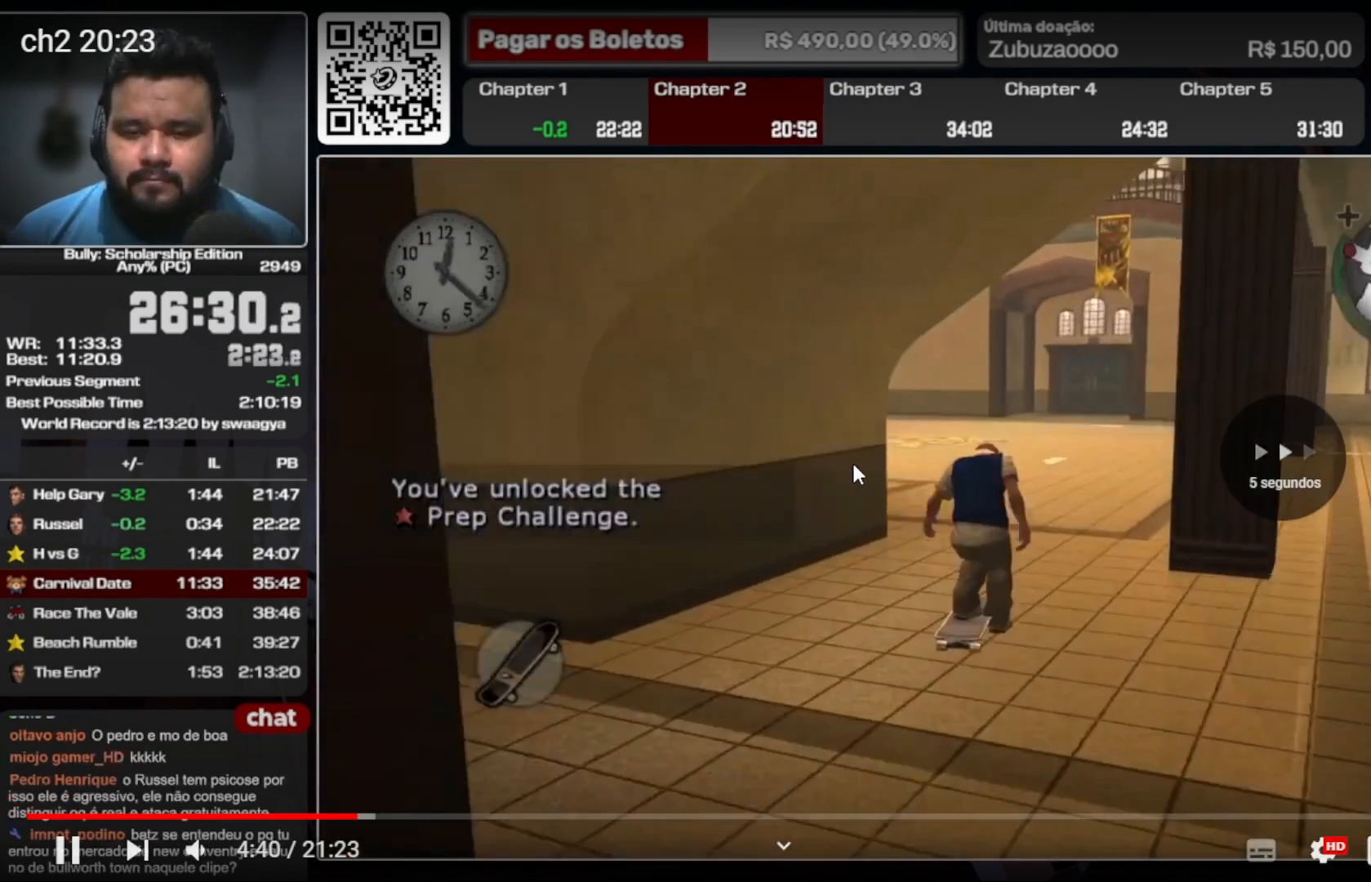
{"dt_ms": 1000, "buttons": [], "left_stick": "center", "right_stick": "center"}
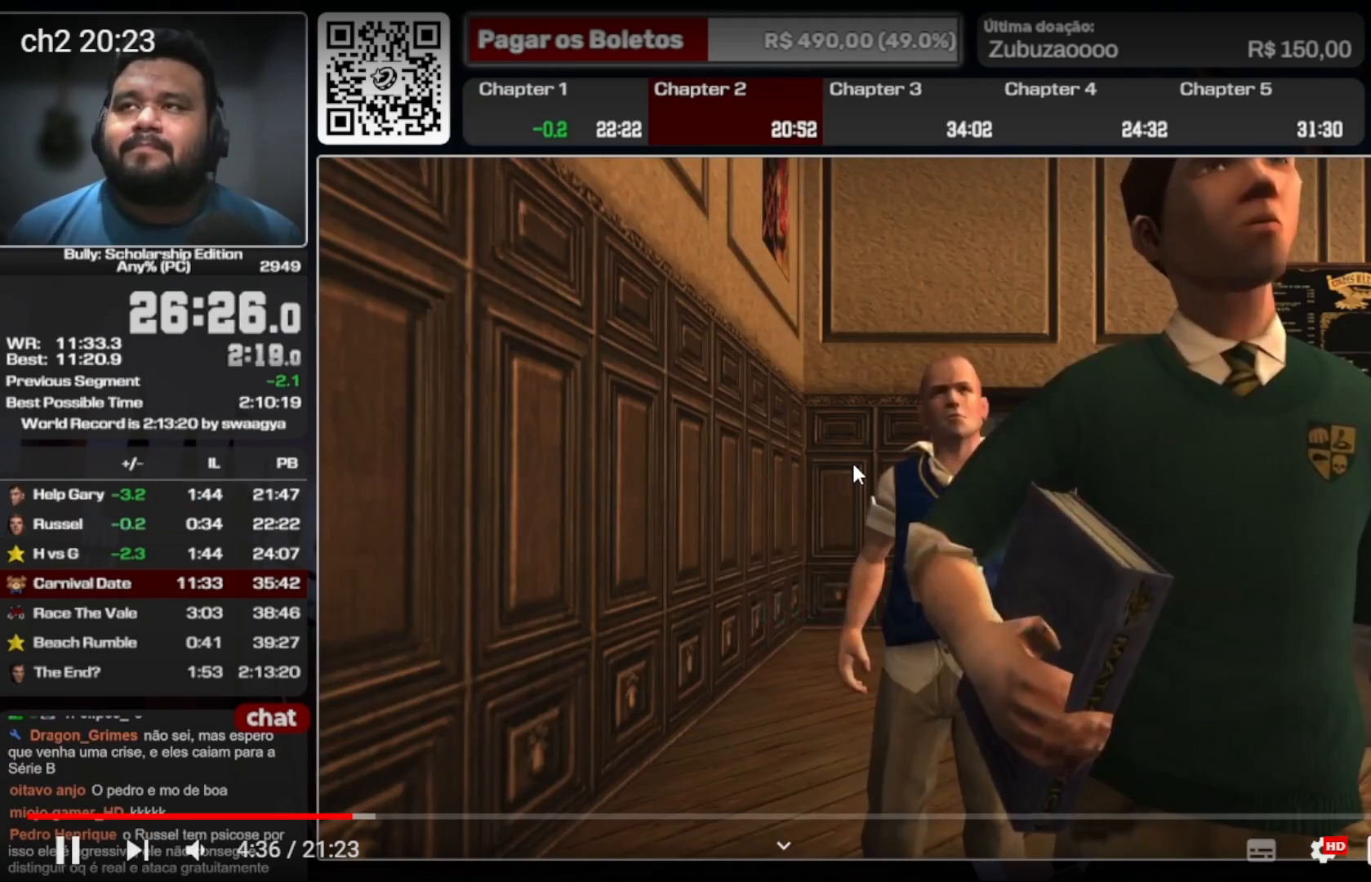
{"dt_ms": 1000, "buttons": [], "left_stick": "up", "right_stick": "center"}
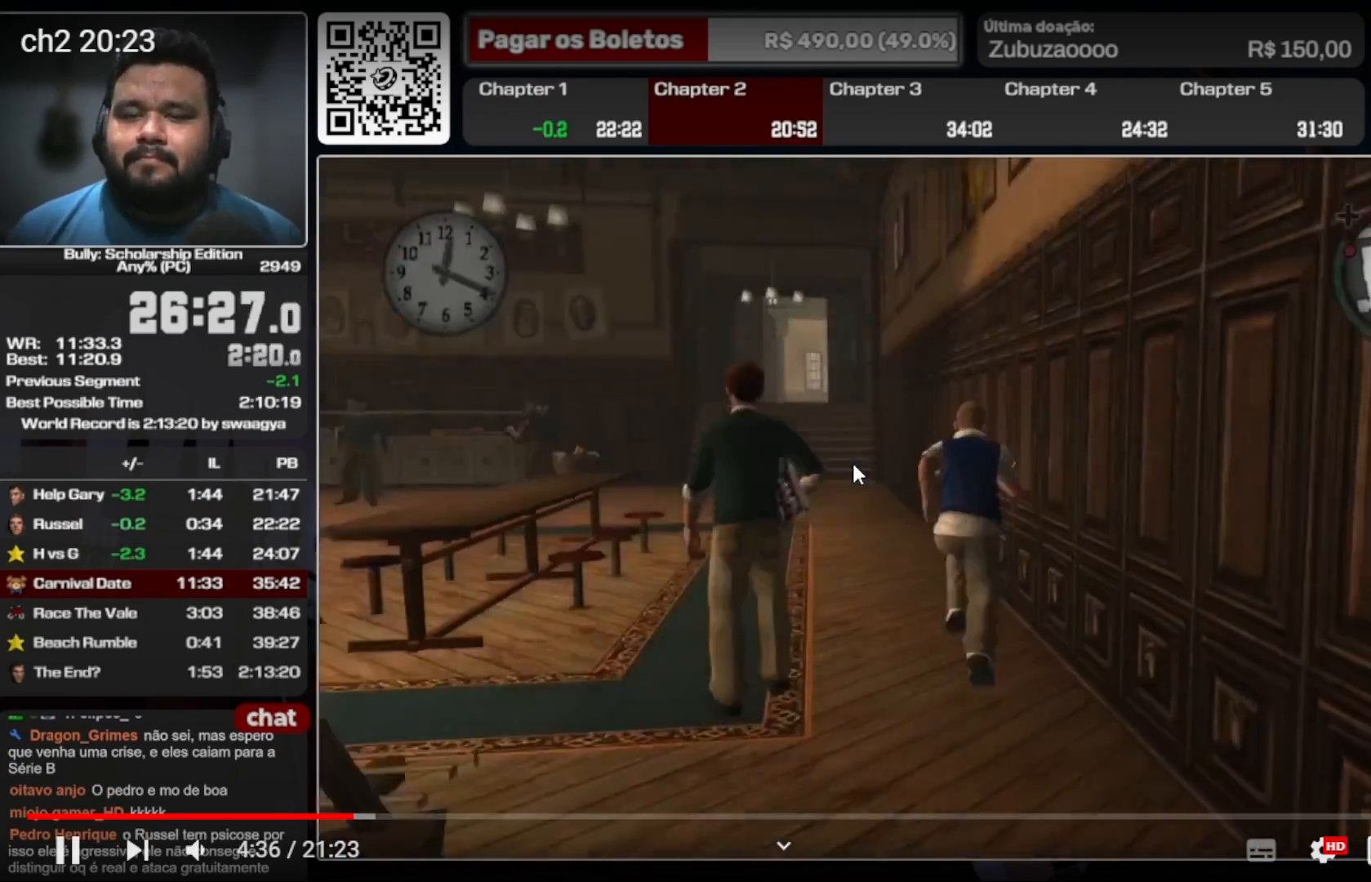
{"dt_ms": 500, "buttons": [], "left_stick": "up", "right_stick": "center", "events": []}
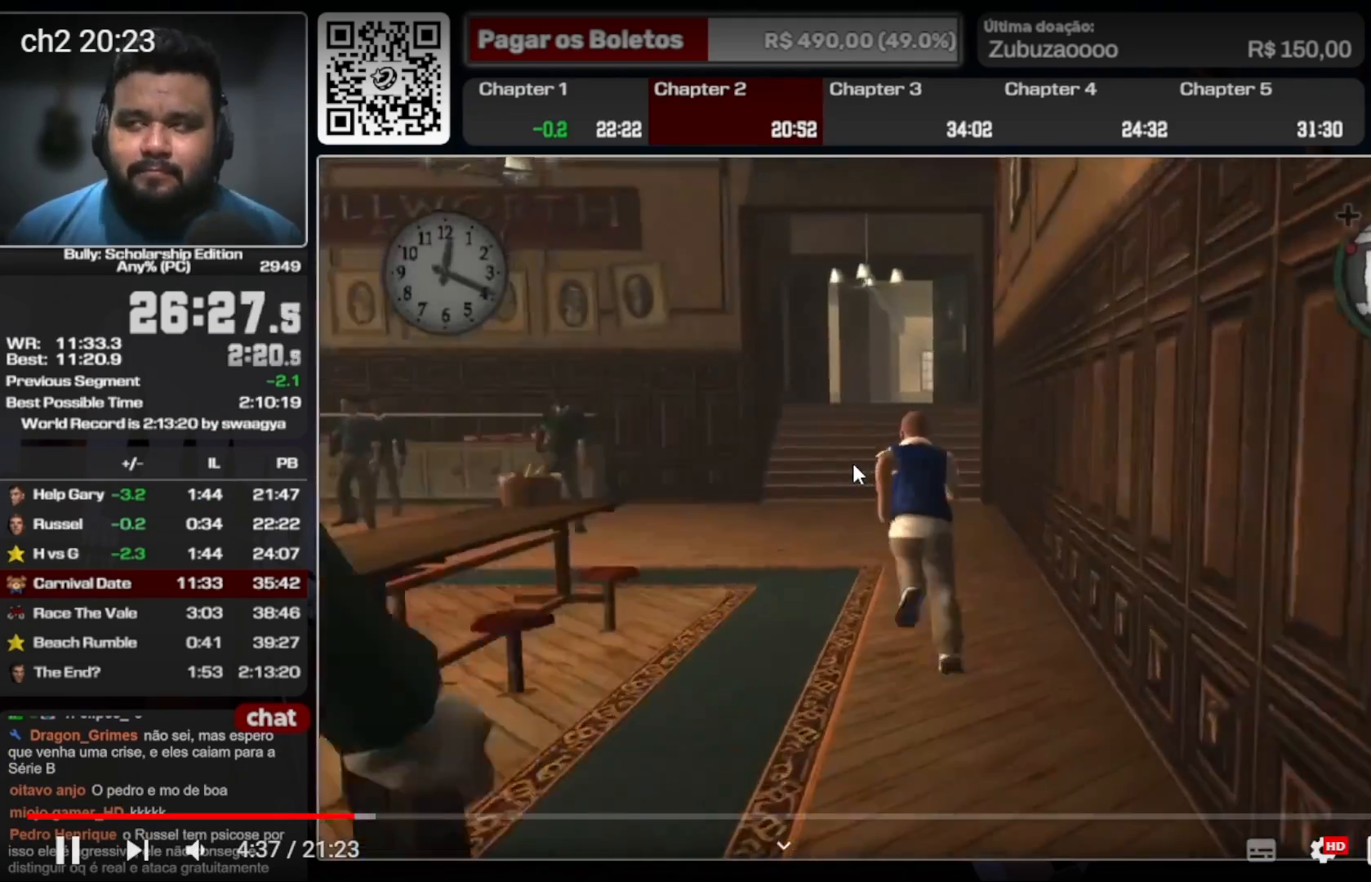
{"dt_ms": 500, "buttons": [], "left_stick": "up", "right_stick": "center", "events": []}
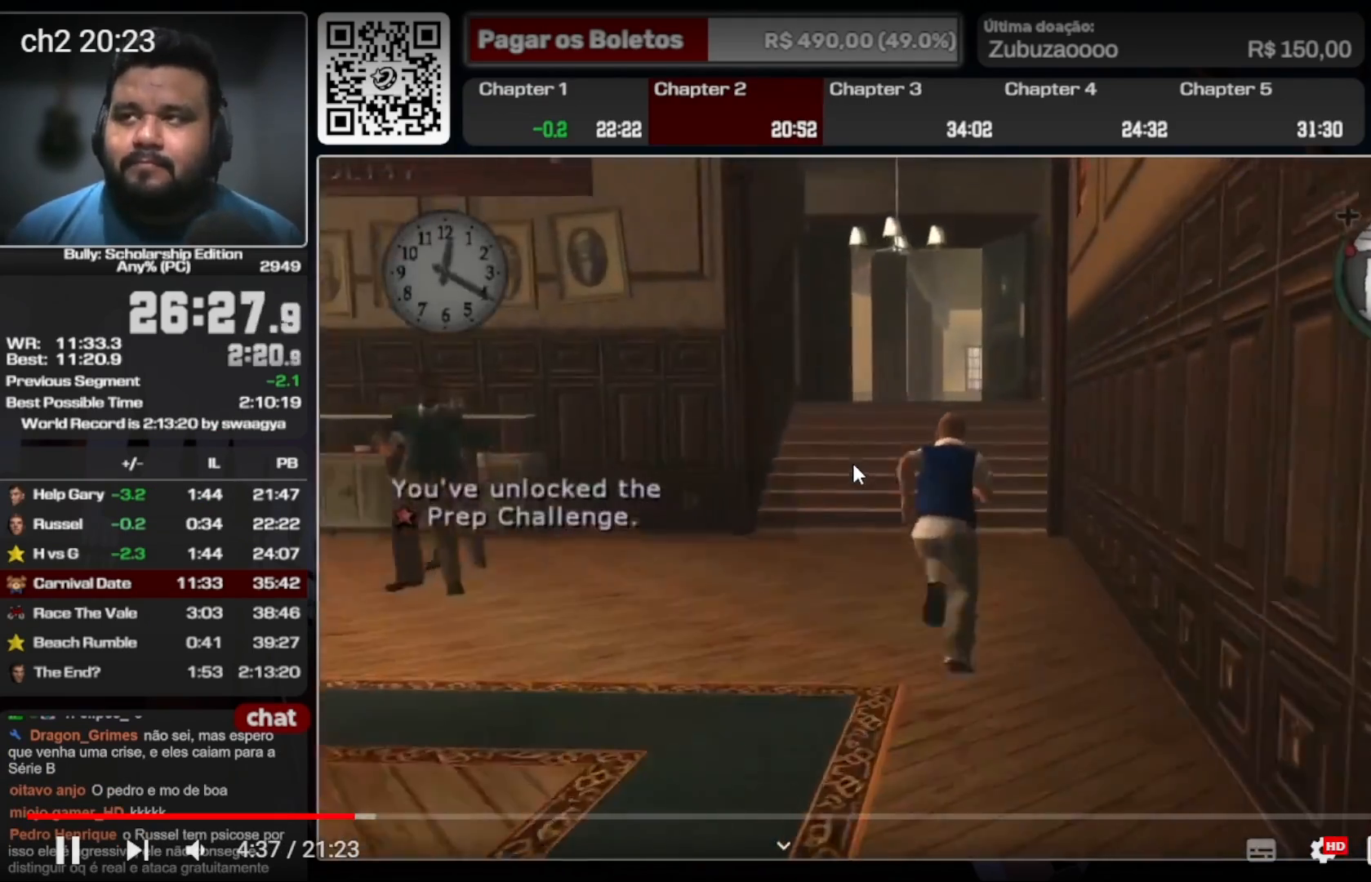
{"dt_ms": 500, "buttons": [], "left_stick": "up", "right_stick": "center", "events": []}
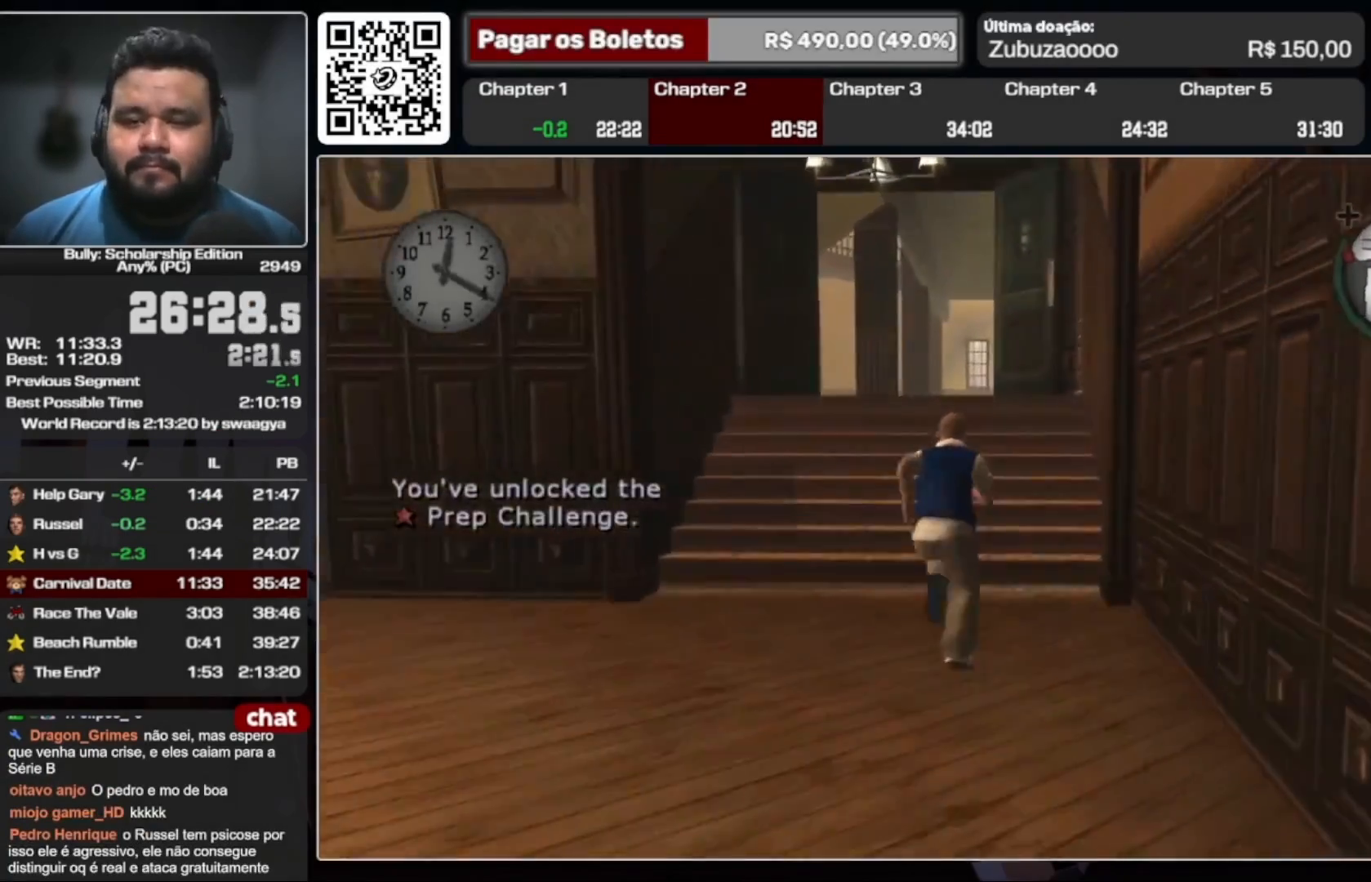
{"dt_ms": 1000, "buttons": [], "left_stick": "up", "right_stick": "center"}
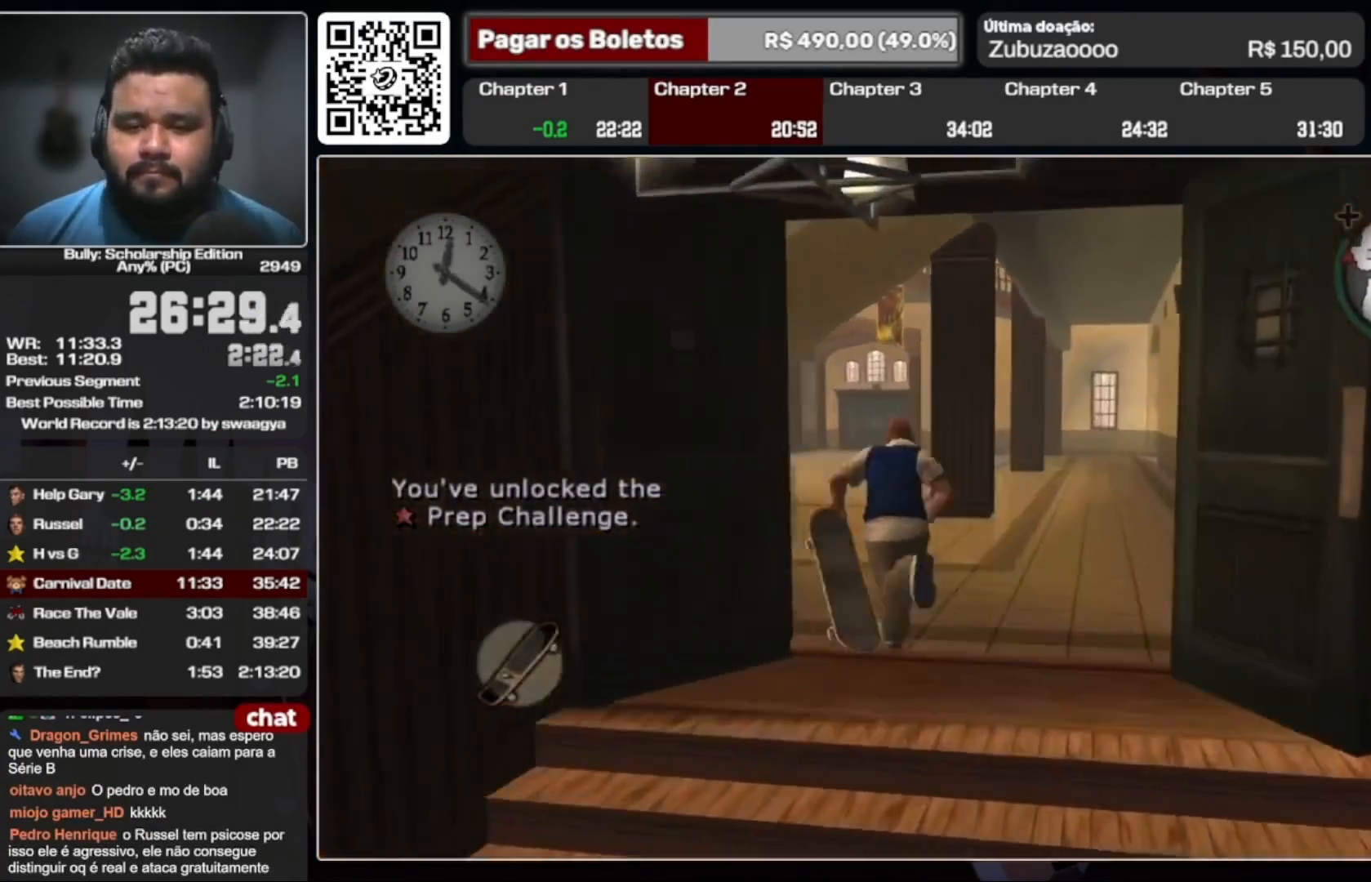
{"dt_ms": 500, "buttons": [], "left_stick": "up-right", "right_stick": "center", "events": [[500, "left_stick", "up-right"]]}
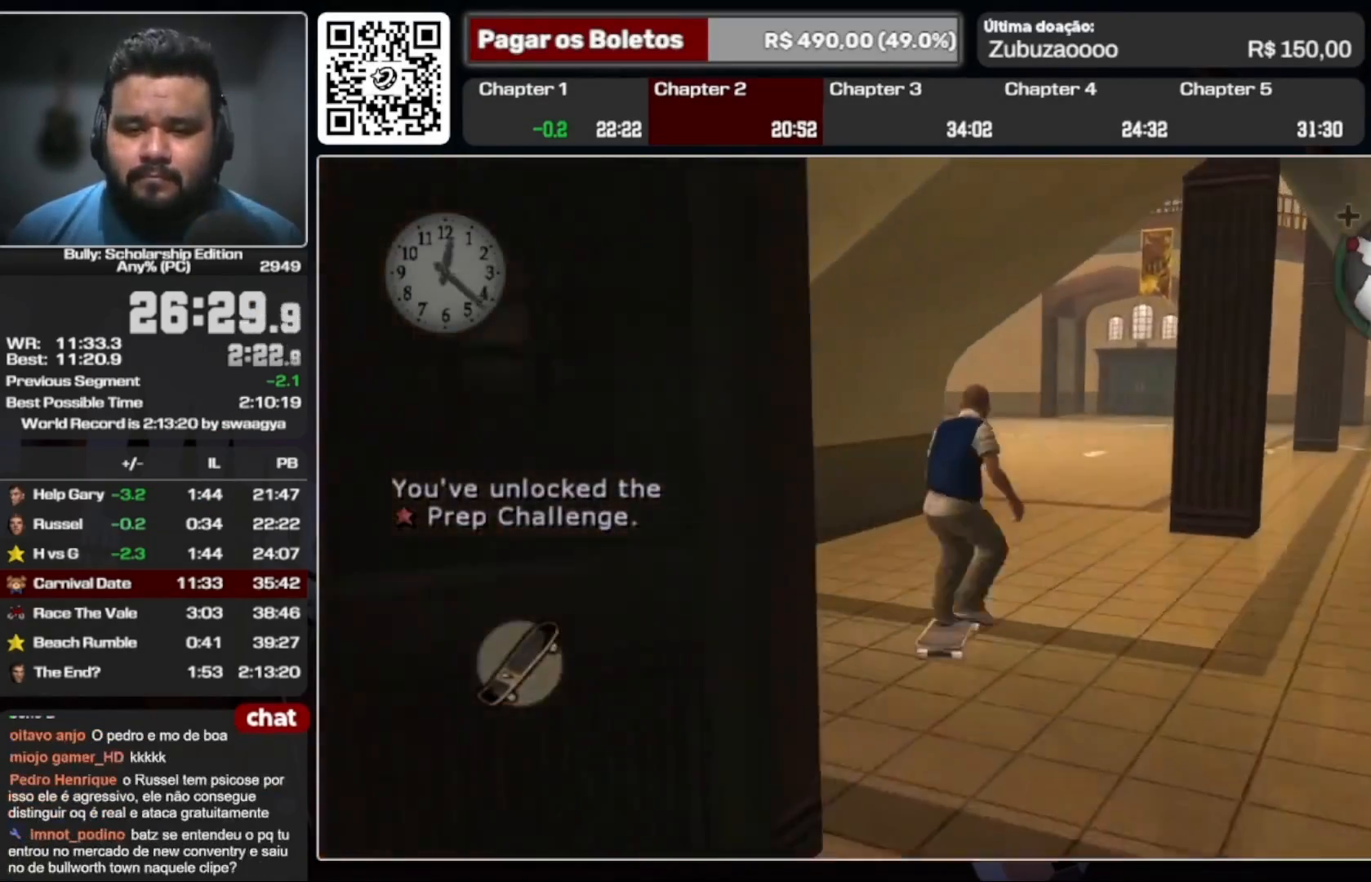
{"dt_ms": 500, "buttons": [], "left_stick": "down-right", "right_stick": "center", "events": [[167, "left_stick", "down-left"], [300, "left_stick", "down-right"], [400, "left_stick", "down-left"], [500, "left_stick", "down-right"]]}
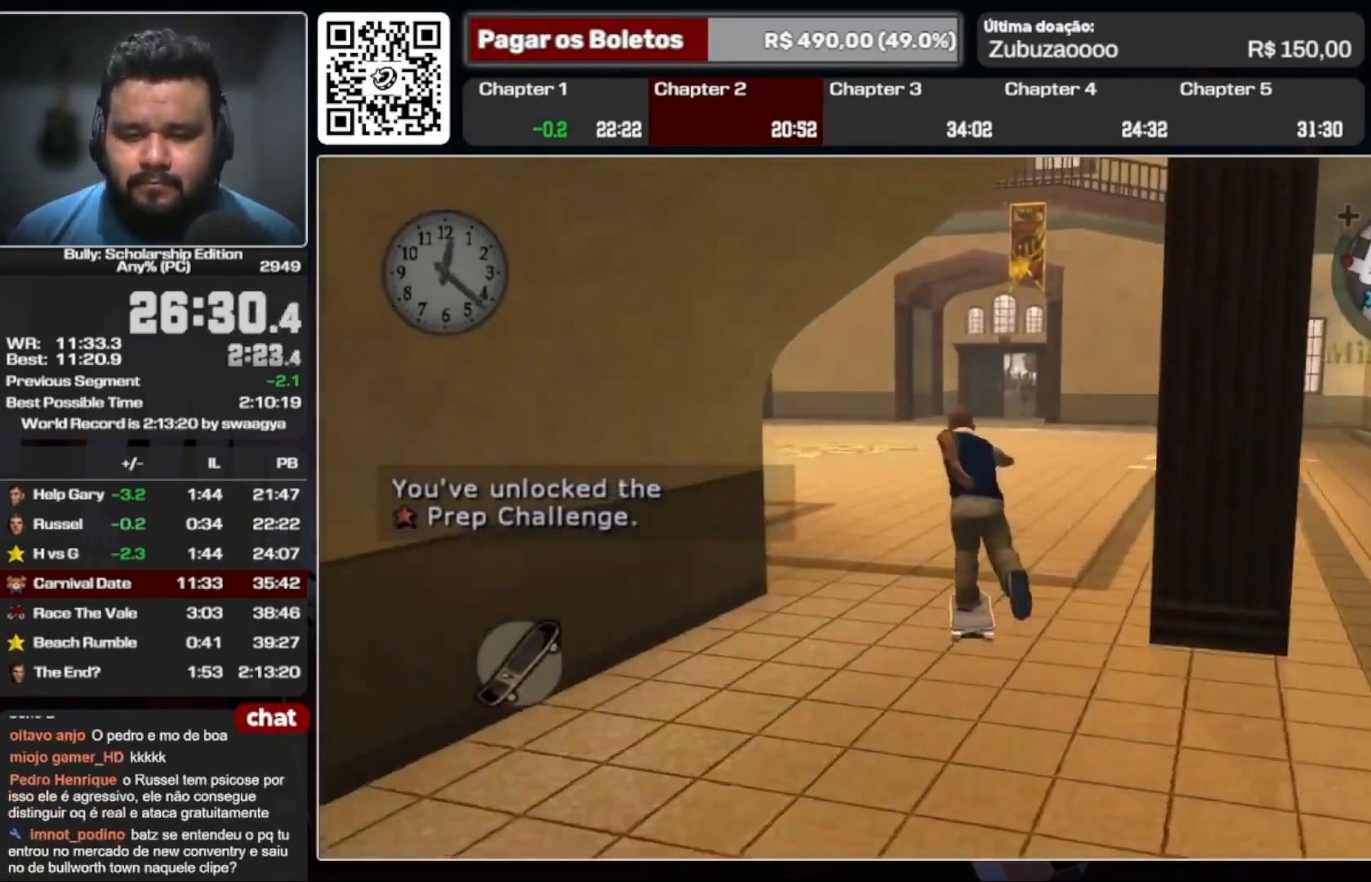
{"dt_ms": 500, "buttons": [], "left_stick": "down-left", "right_stick": "center", "events": [[67, "left_stick", "down-left"], [167, "left_stick", "down-right"], [267, "left_stick", "down-left"], [400, "left_stick", "down-right"], [500, "left_stick", "down-left"]]}
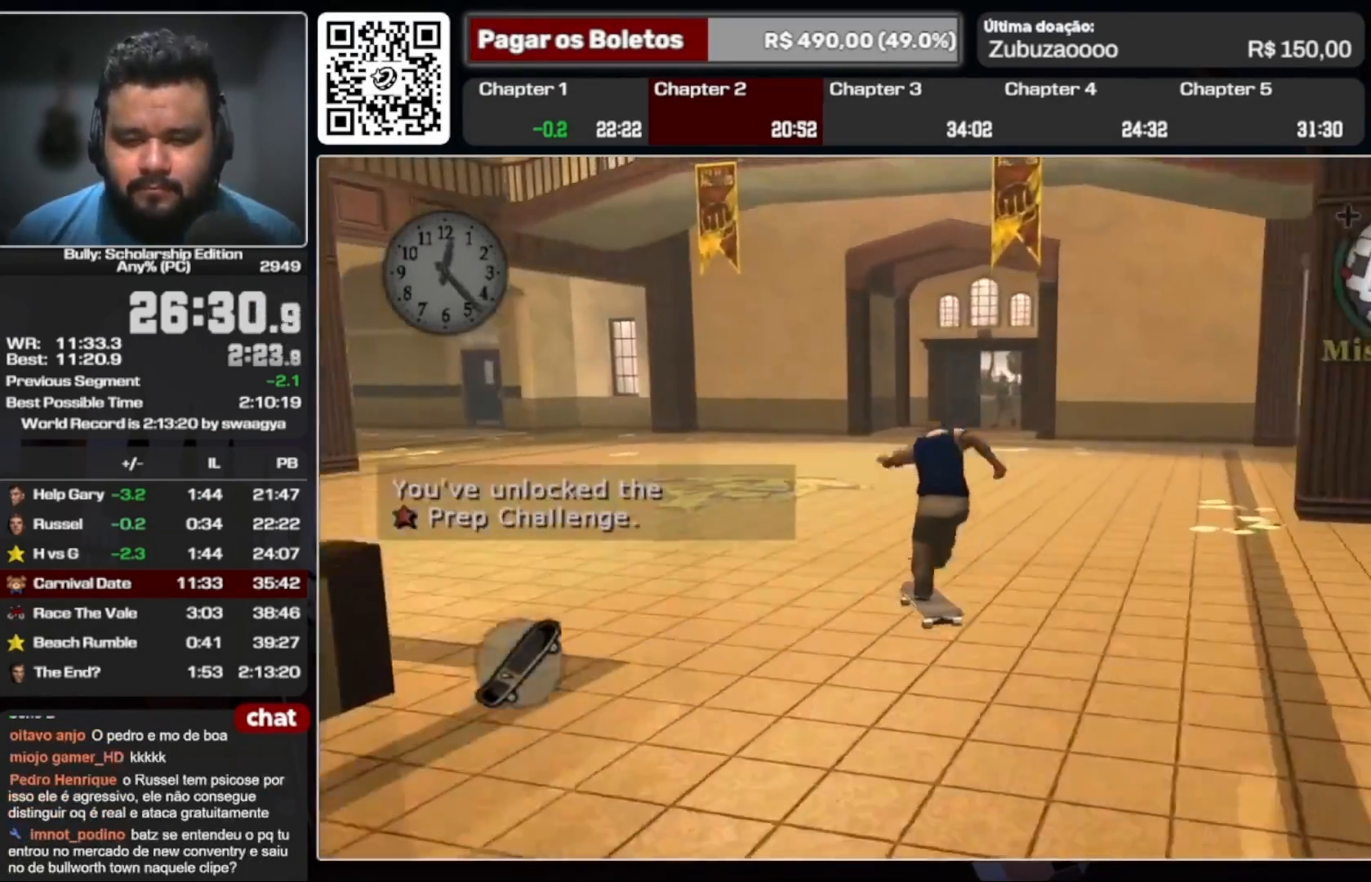
{"dt_ms": 500, "buttons": [], "left_stick": "up", "right_stick": "center", "events": [[67, "left_stick", "down-right"], [167, "left_stick", "down-left"], [233, "left_stick", "down-right"], [367, "left_stick", "up"]]}
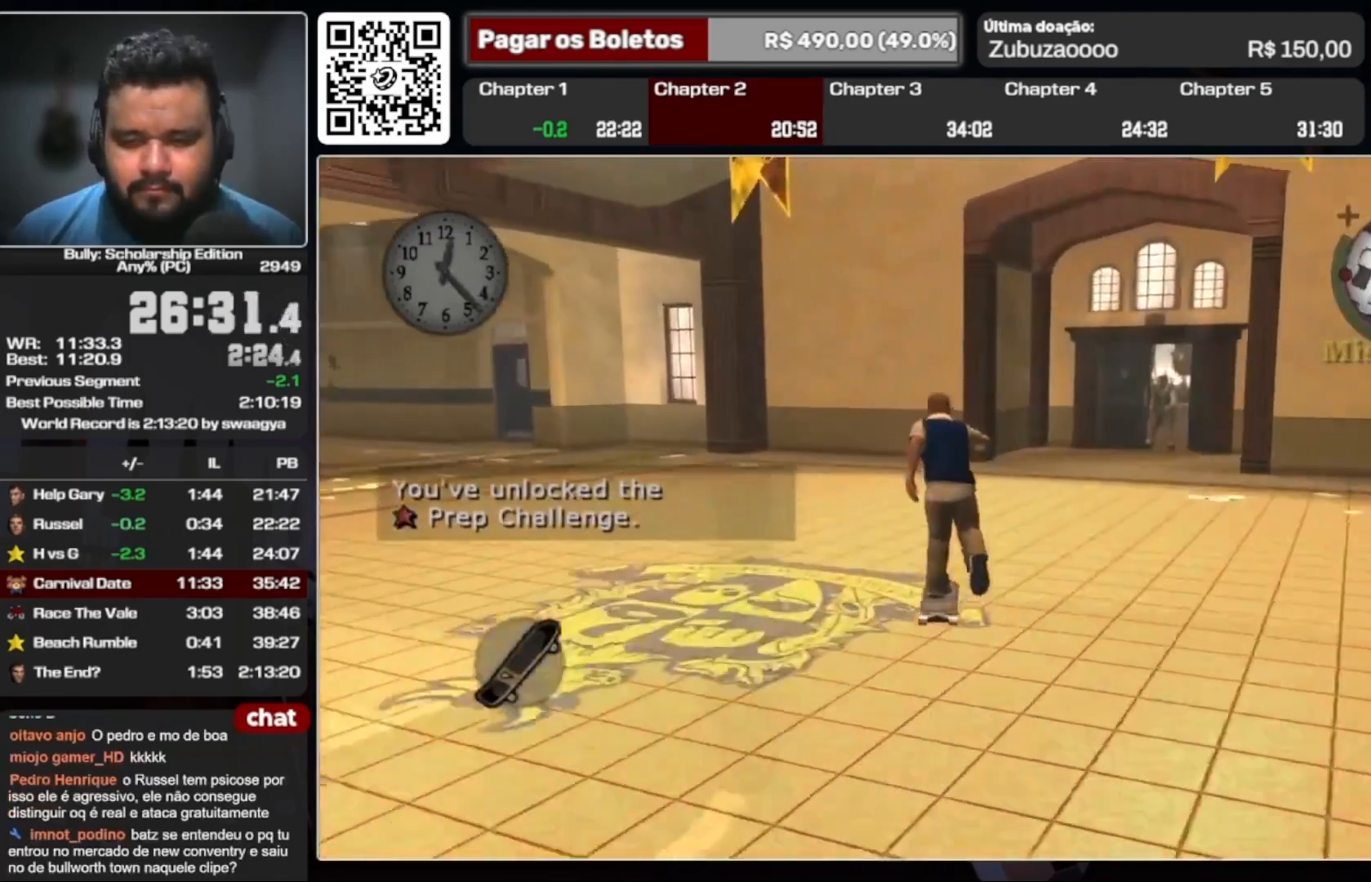
{"dt_ms": 500, "buttons": [], "left_stick": "up", "right_stick": "center", "events": []}
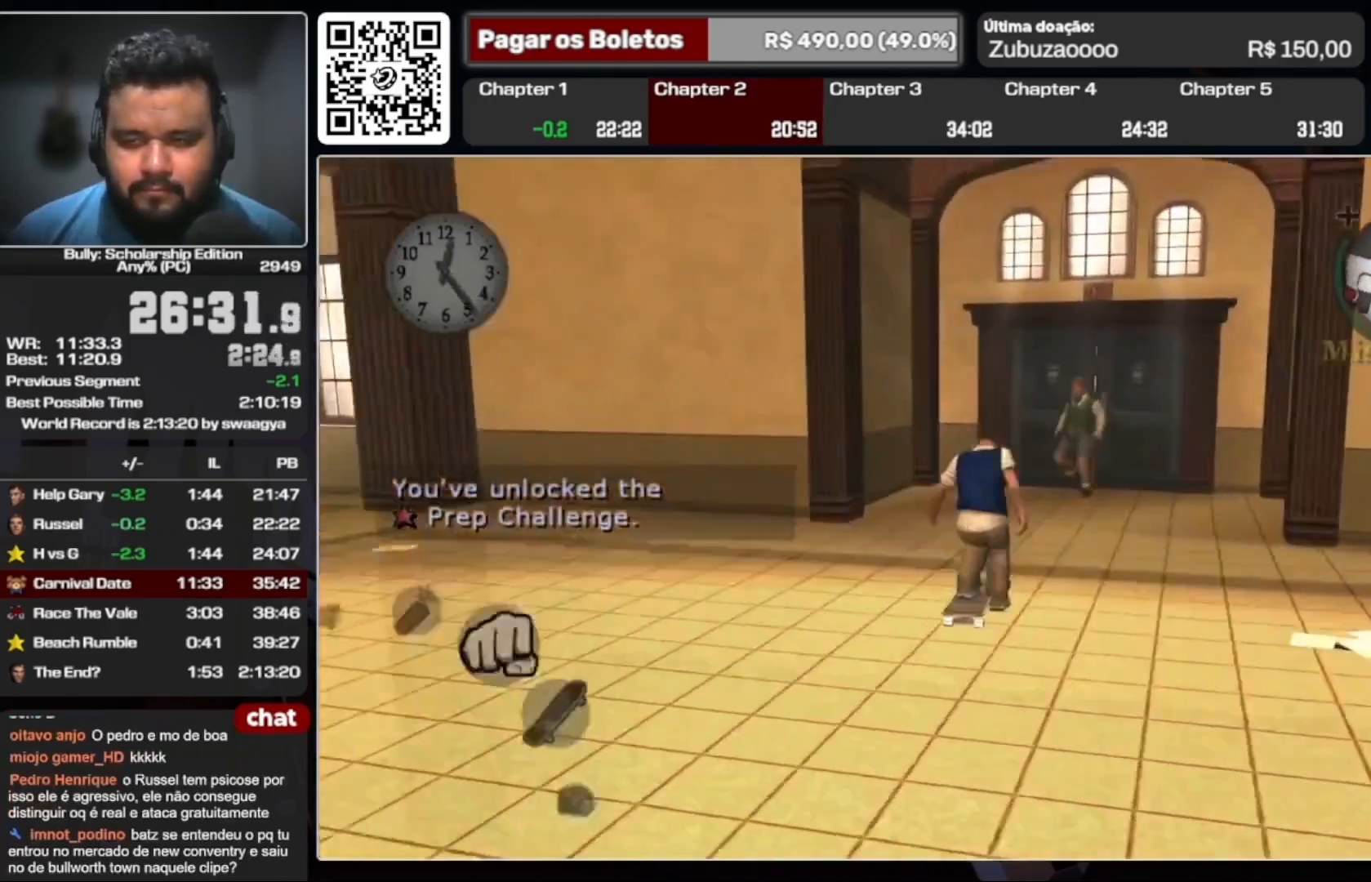
{"dt_ms": 500, "buttons": [], "left_stick": "up-right", "right_stick": "center"}